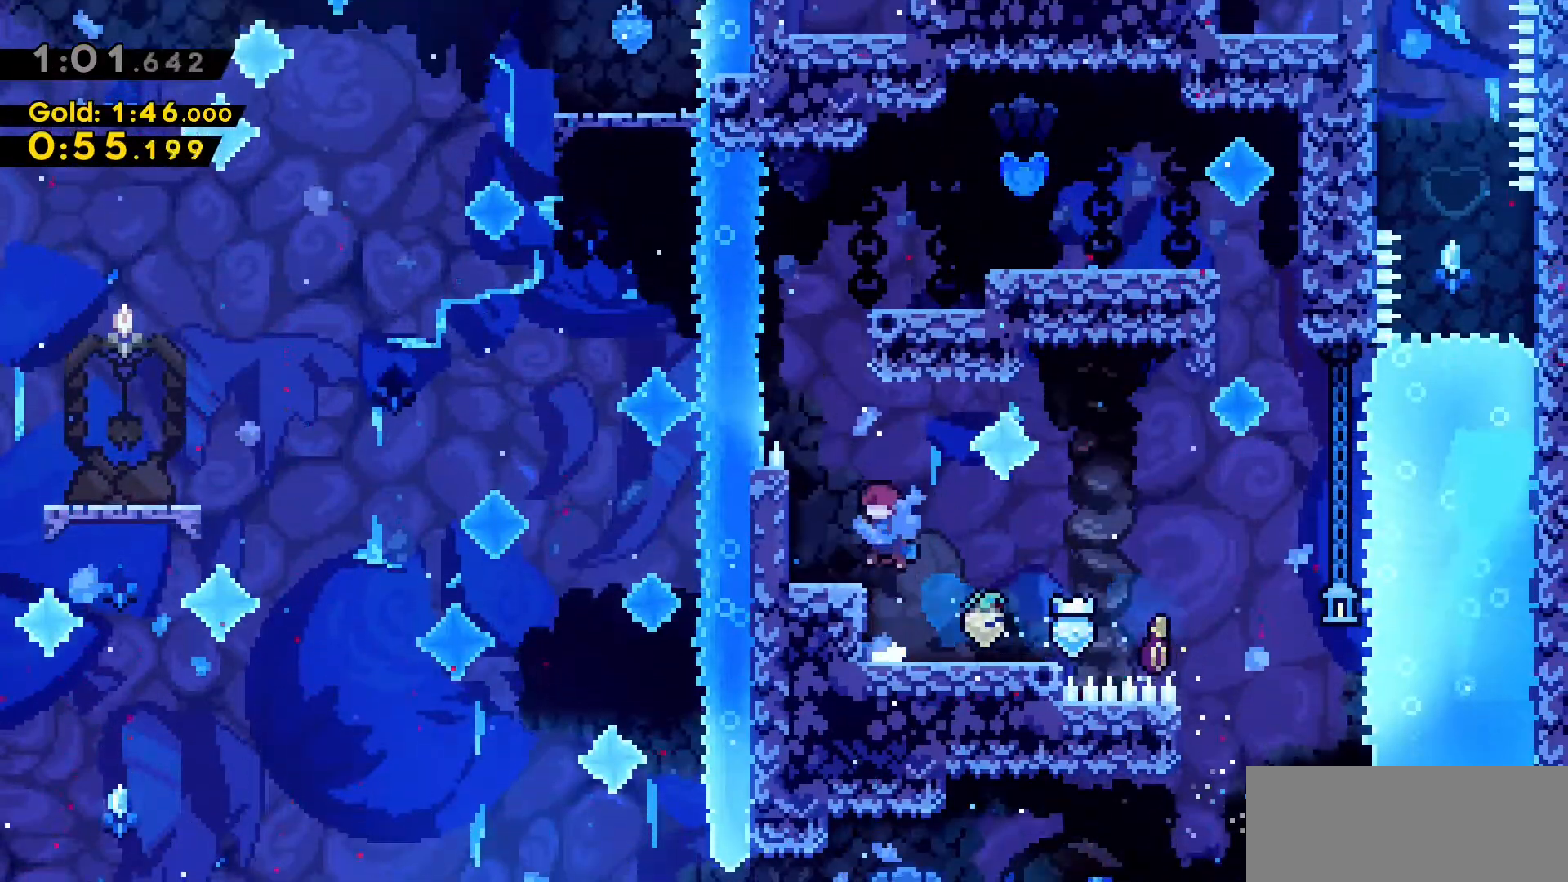
Gameplay with keyboard; each line is a JSON object with the keys held at the frame after it. "events" lists presses ("down") and releases ("up") of "a", "d", "dash", "demo", "grab", "jump", "jump2", "s" and "w" between this image and that frame as [ms after this image, input, new state], when the widget could be followed in between. No other keys are recorded. Mouse input is not recorded. Key names are as the overlay labels them; some are game actions (e.g. jump) rather than physical keys.
{"keys": ["d", "dash", "grab", "w"], "events": [[33, "w", "down"], [133, "a", "up"], [133, "jump2", "up"], [217, "dash", "down"], [400, "d", "down"], [400, "grab", "down"]]}
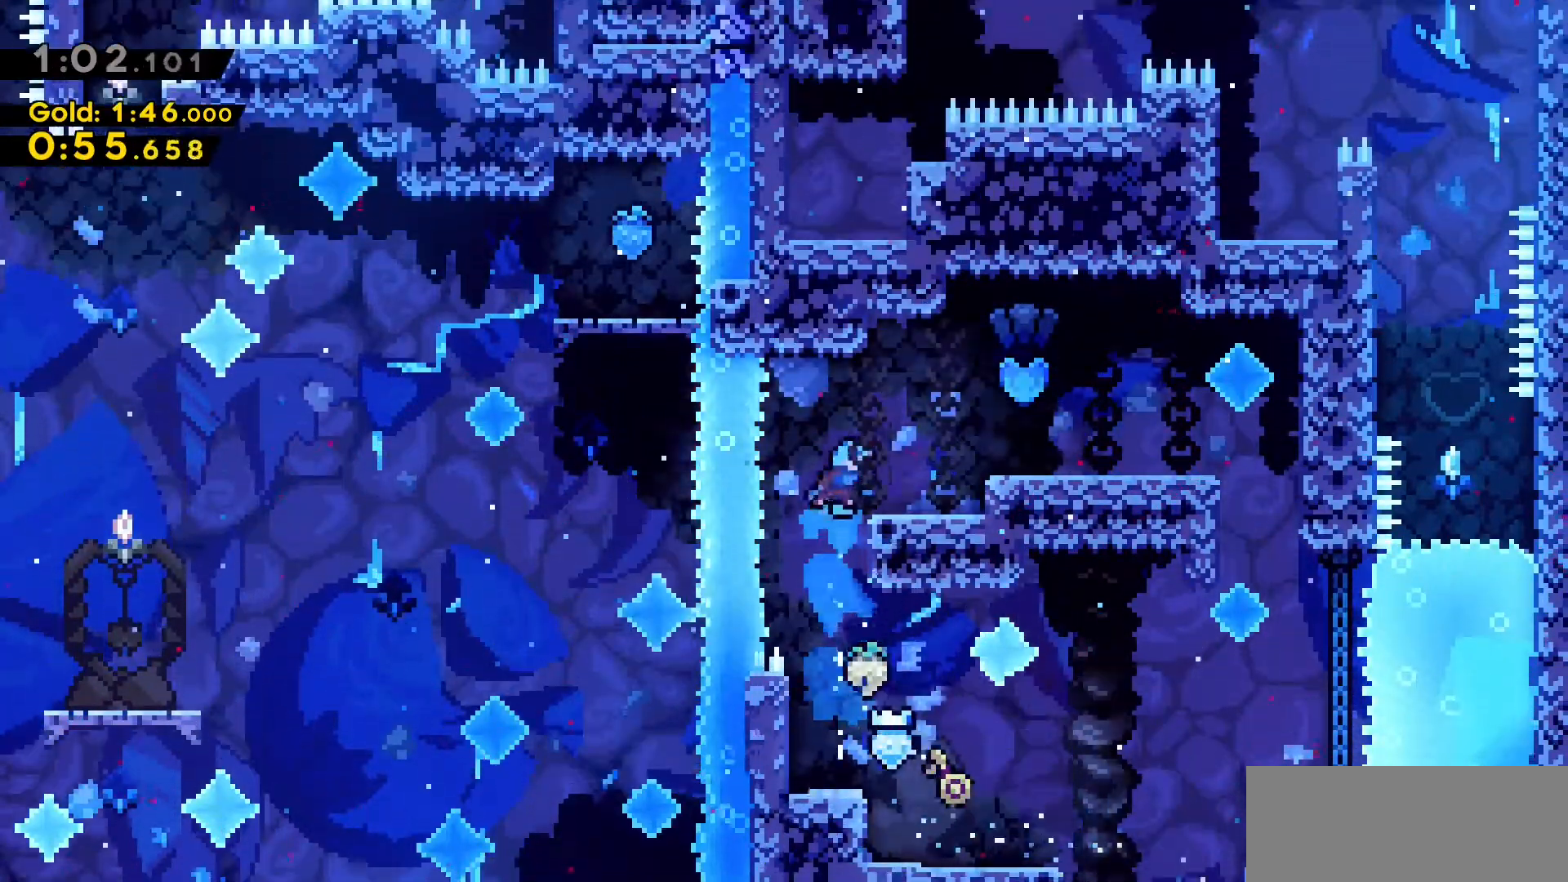
{"keys": ["d", "grab", "w"], "events": [[50, "dash", "up"], [183, "jump2", "down"], [333, "jump2", "up"]]}
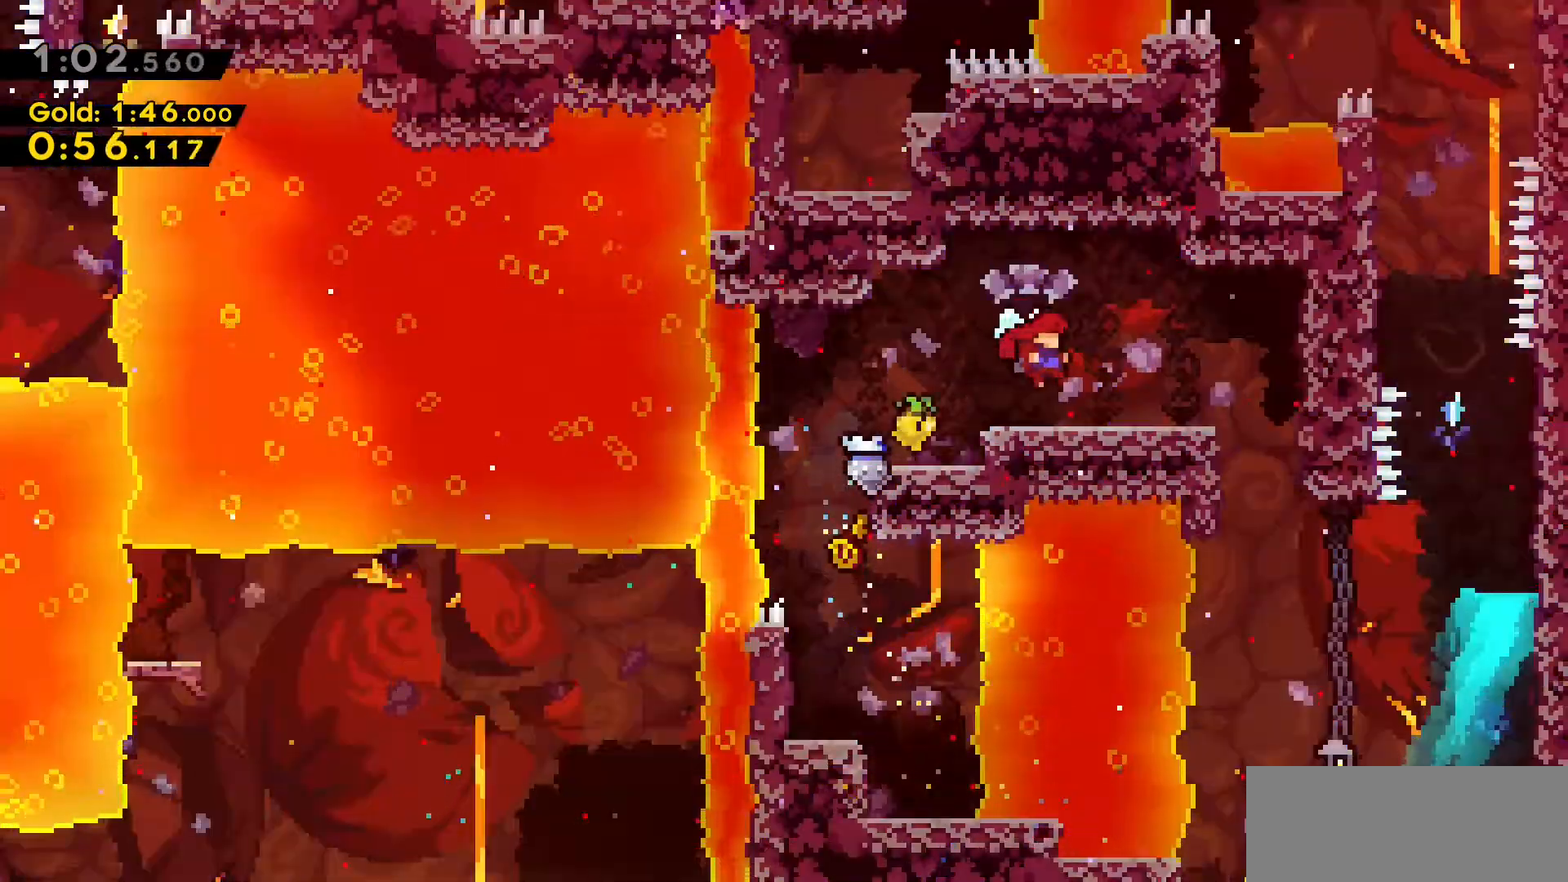
{"keys": ["d"], "events": [[117, "grab", "up"], [117, "w", "up"]]}
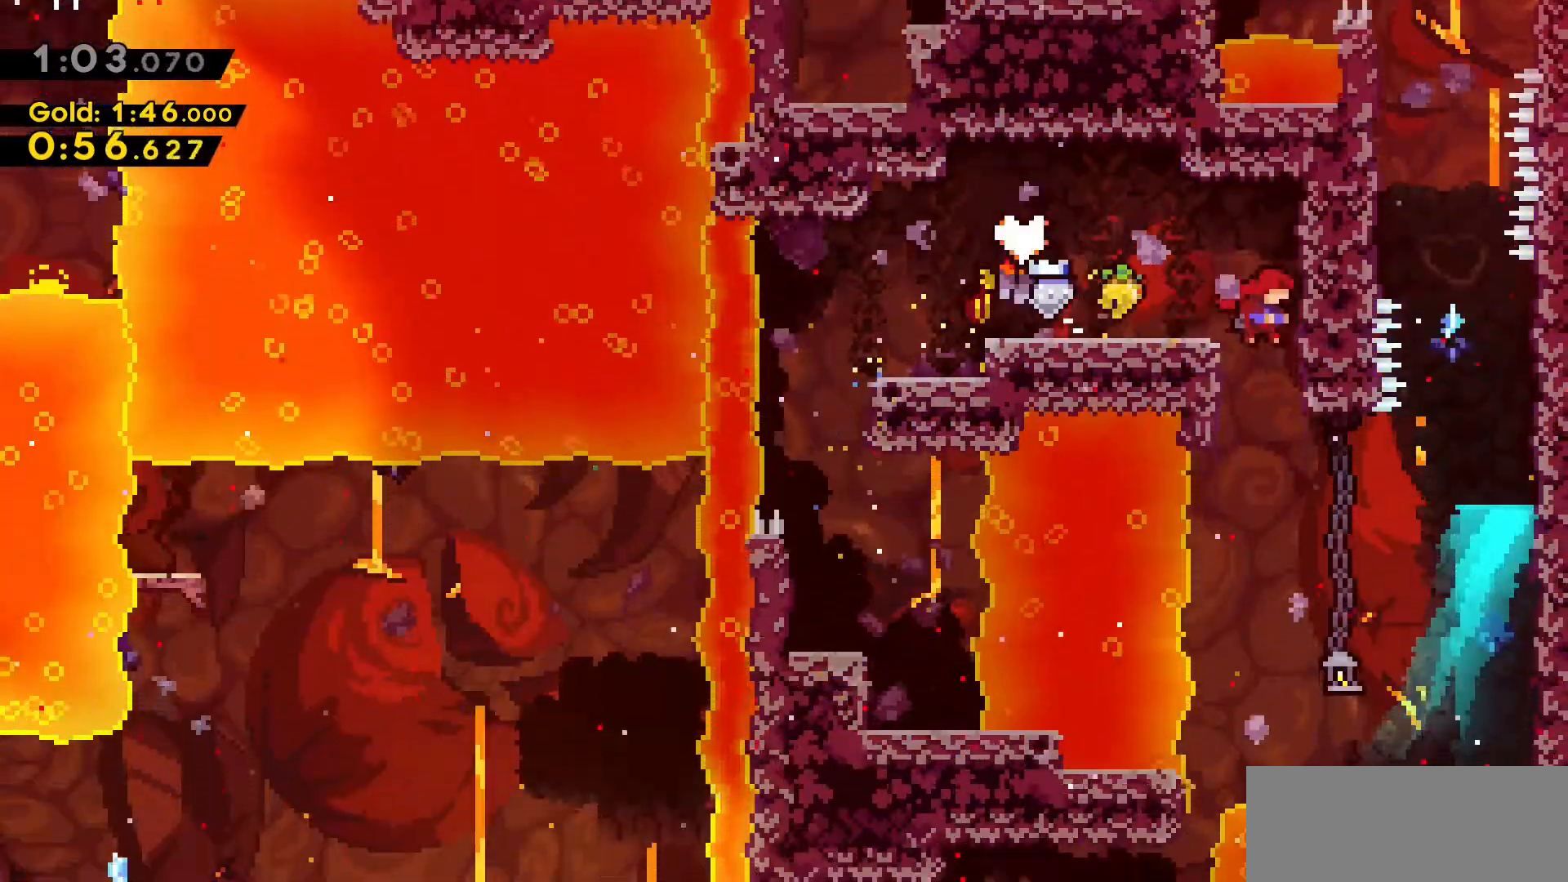
{"keys": ["d", "dash"], "events": [[33, "d", "up"], [317, "d", "down"], [350, "dash", "down"]]}
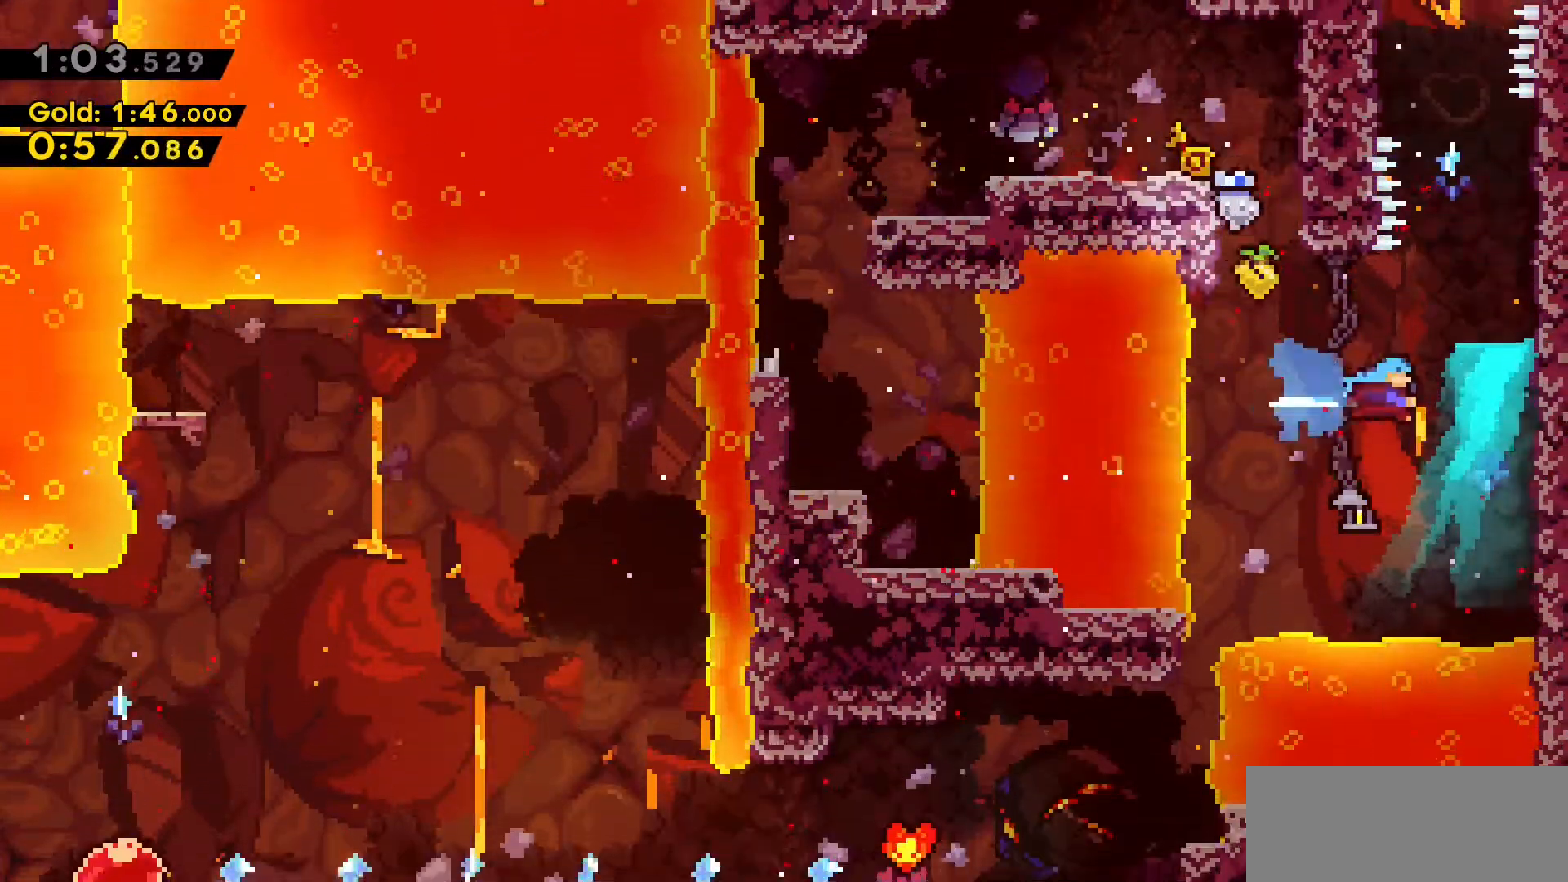
{"keys": ["d", "grab", "w"], "events": [[83, "dash", "up"], [83, "w", "down"], [200, "d", "up"], [200, "dash", "down"], [367, "d", "down"], [417, "grab", "down"], [467, "dash", "up"]]}
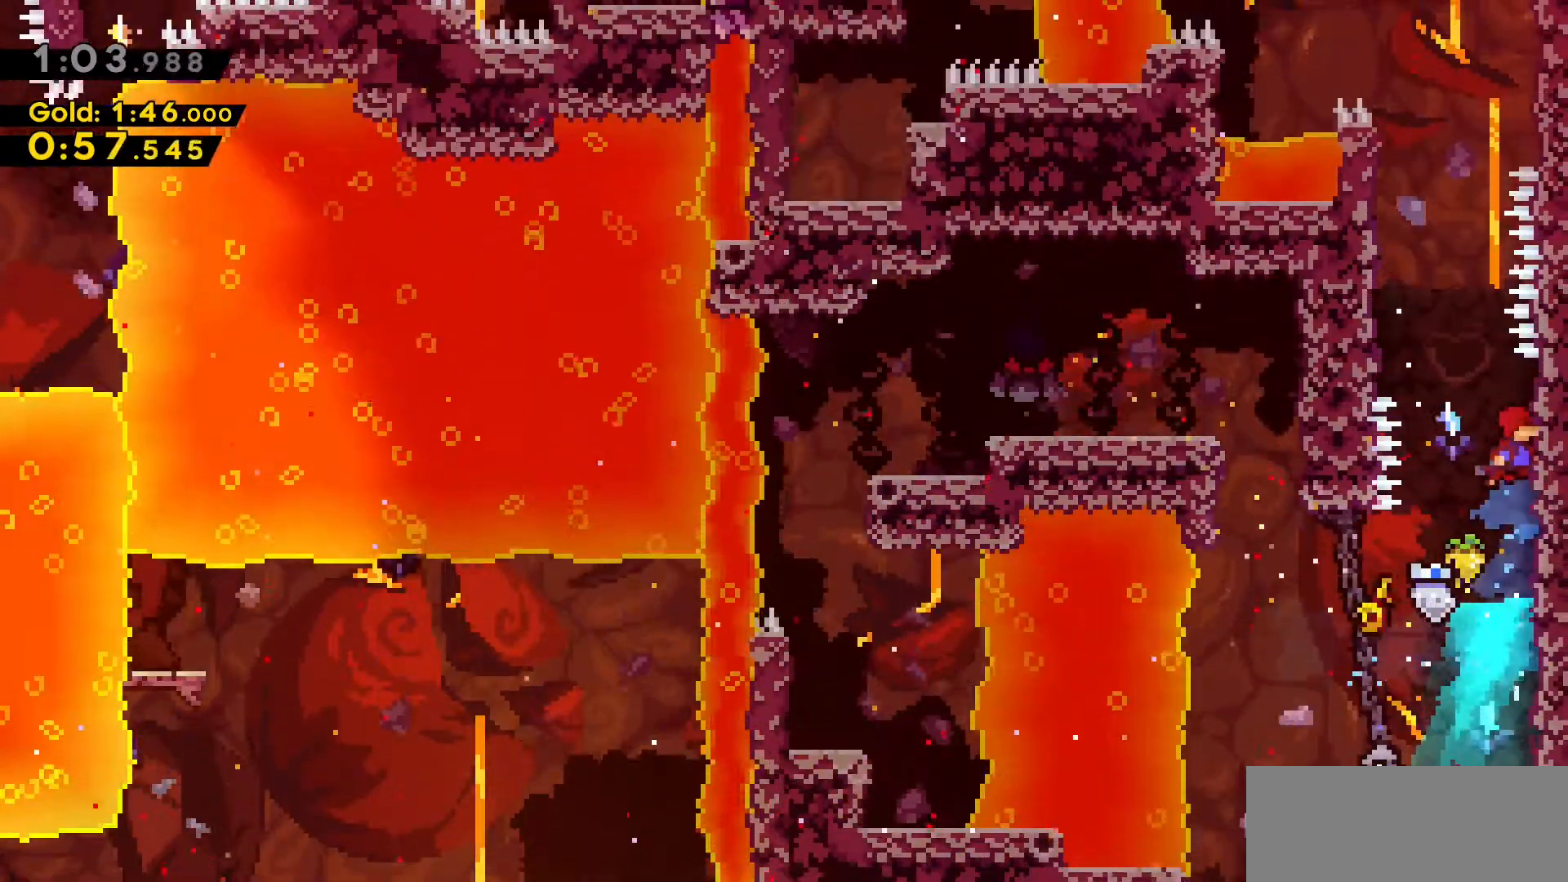
{"keys": ["a", "grab", "jump2", "w"], "events": [[167, "a", "down"], [217, "d", "up"], [217, "jump2", "down"], [433, "jump2", "up"], [483, "jump2", "down"]]}
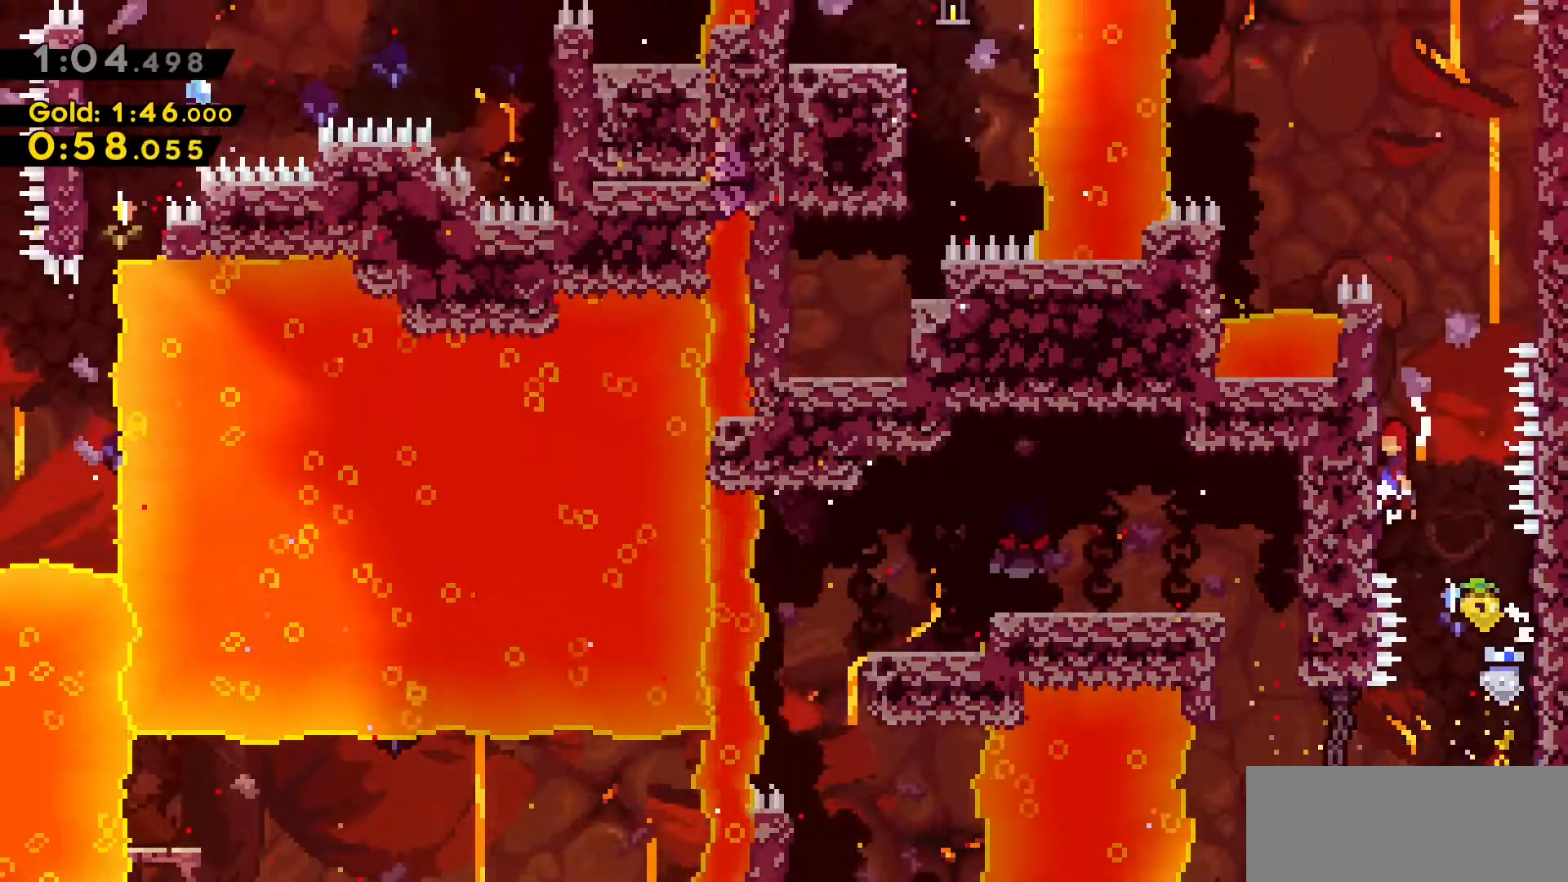
{"keys": ["d", "grab", "jump2", "w"], "events": [[317, "jump2", "up"], [417, "a", "up"], [467, "d", "down"], [500, "jump2", "down"]]}
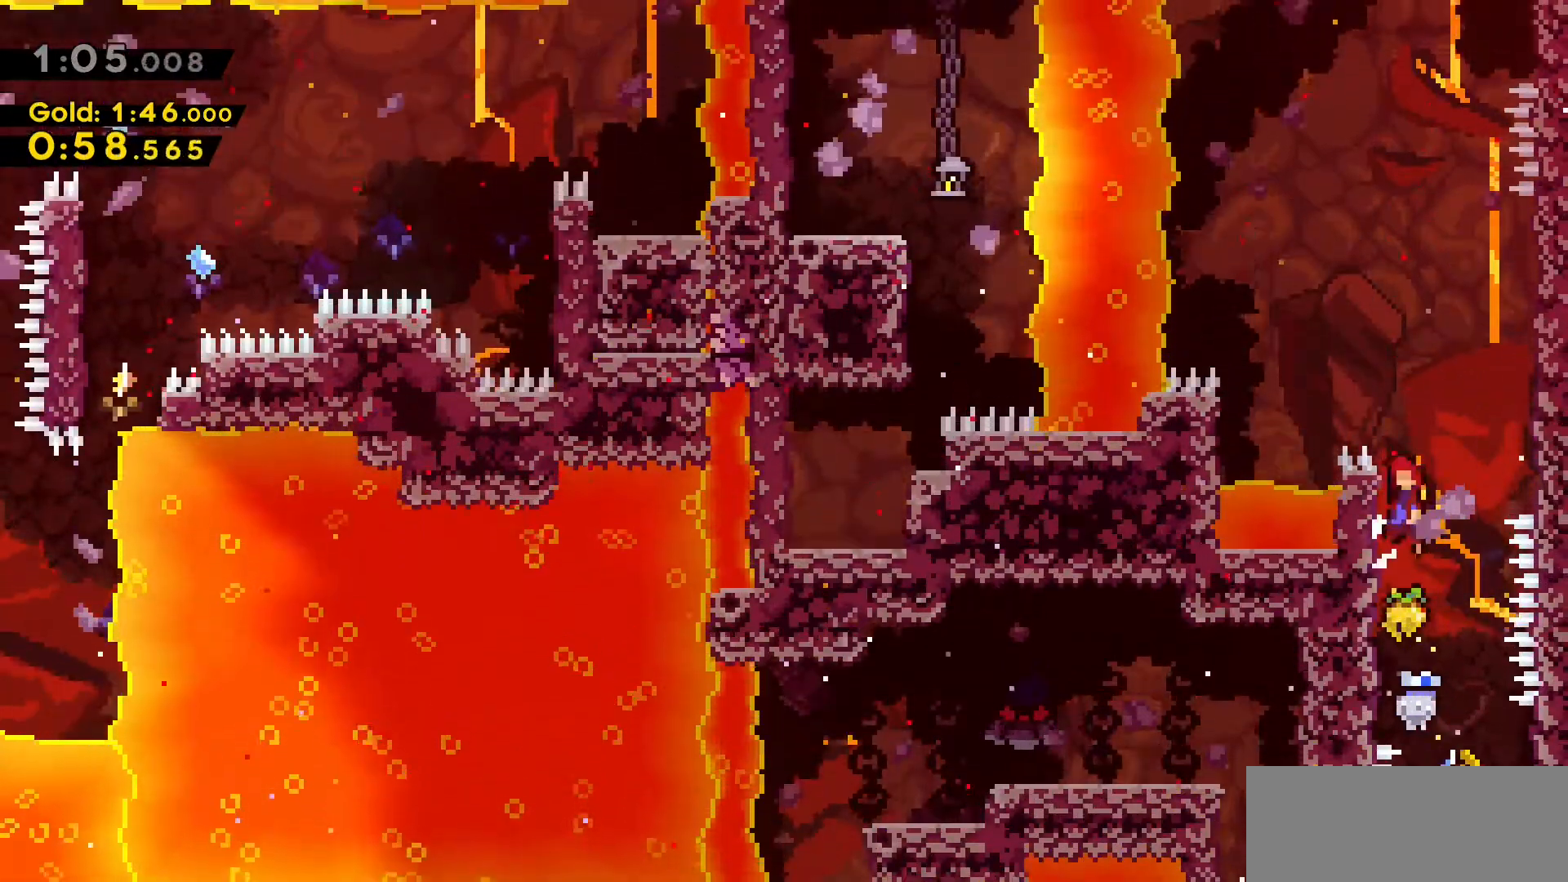
{"keys": ["d", "grab", "jump2", "w"], "events": []}
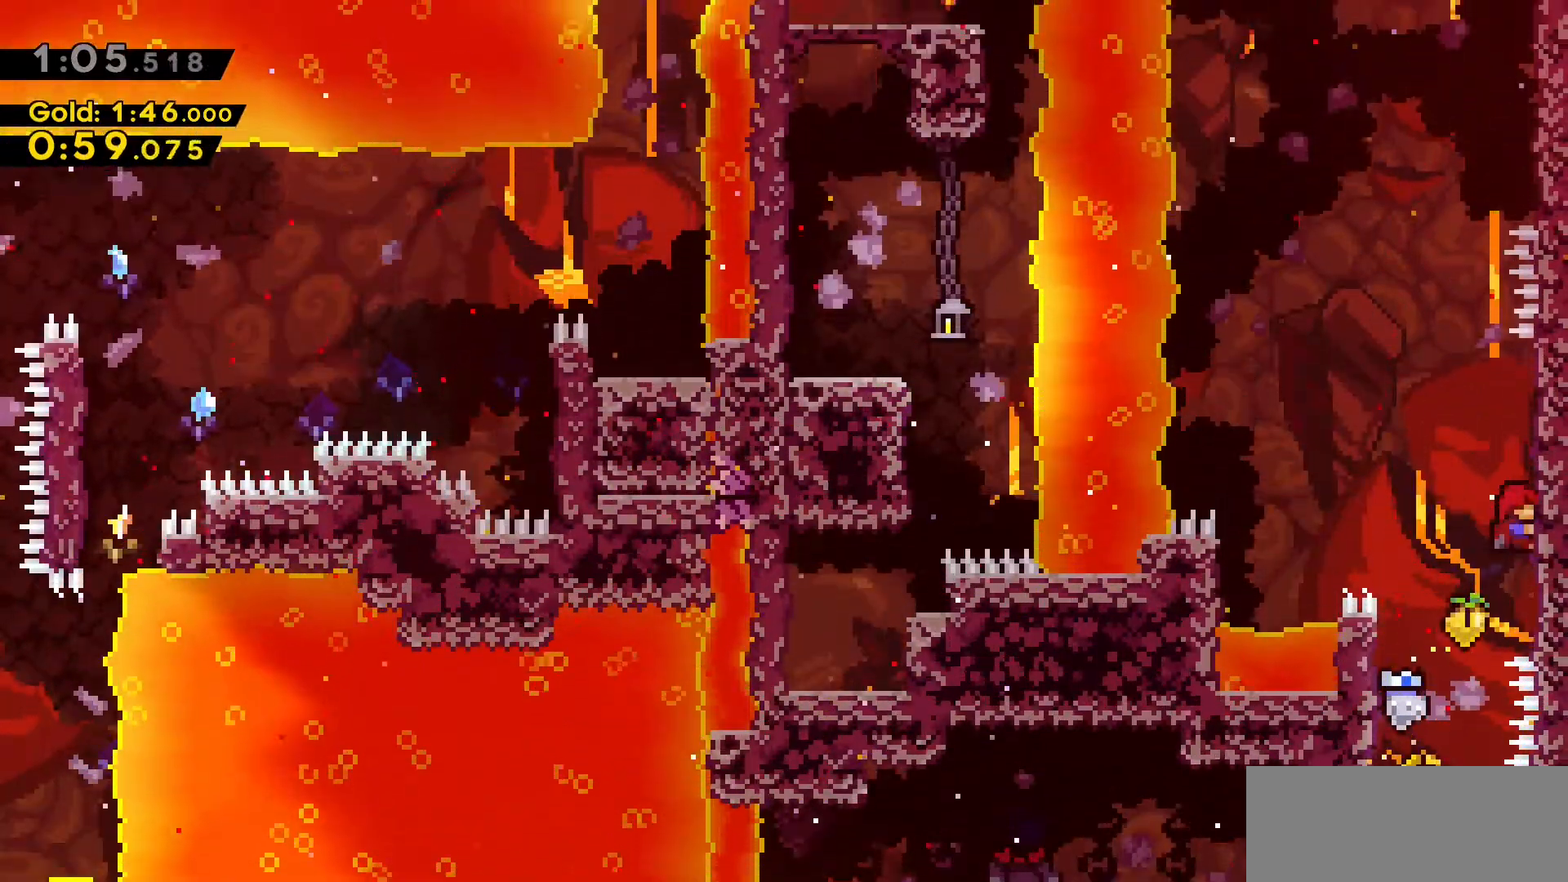
{"keys": ["jump2", "w"], "events": [[67, "jump2", "up"], [300, "d", "up"], [300, "w", "up"], [350, "grab", "up"], [383, "jump2", "down"], [467, "w", "down"]]}
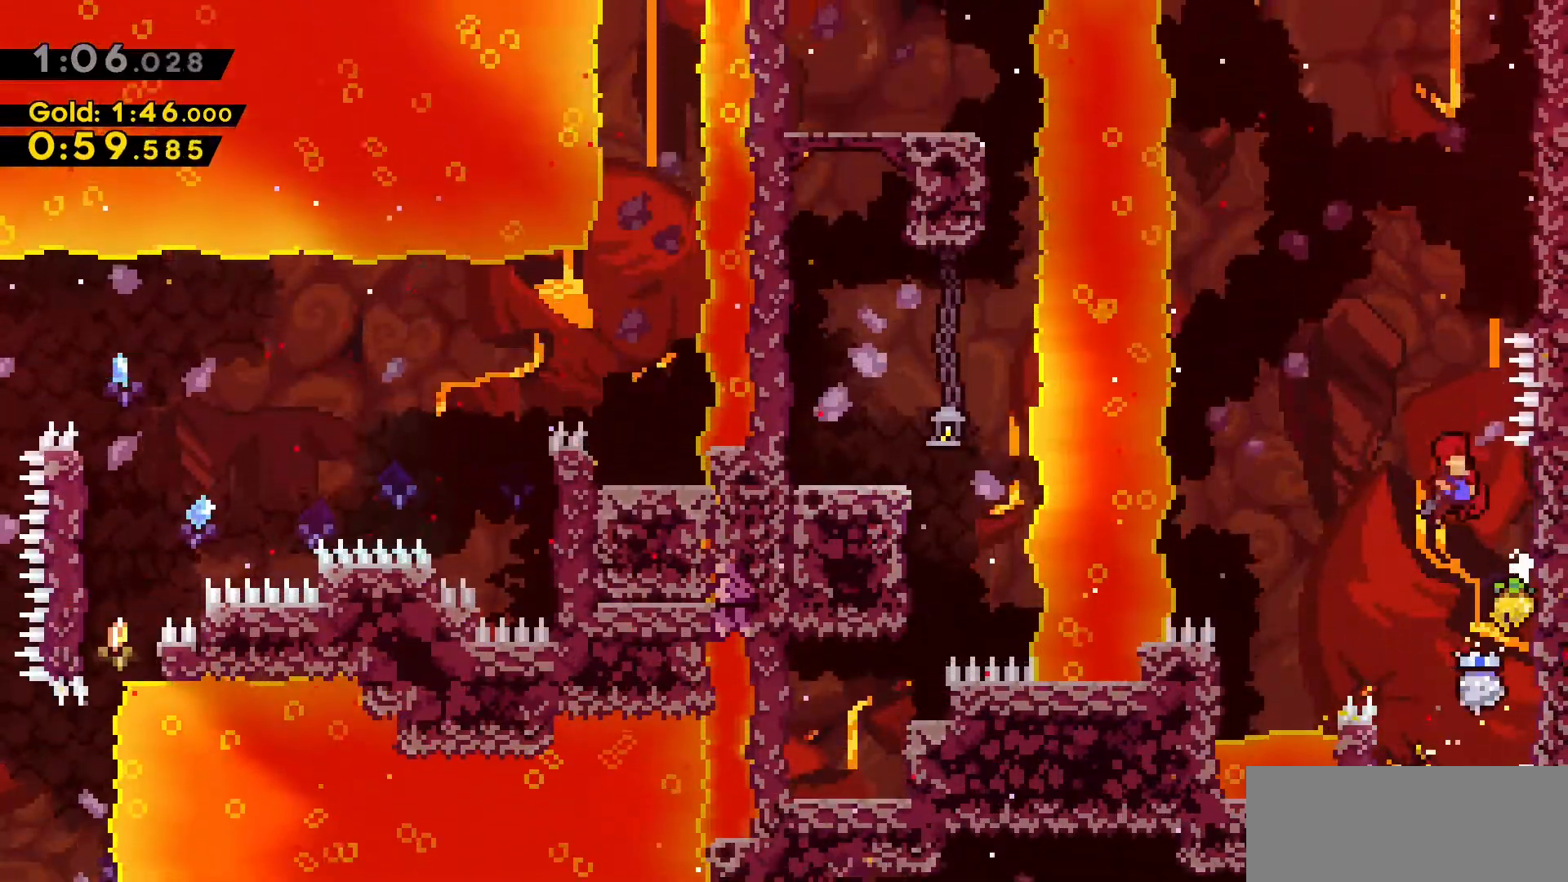
{"keys": ["d", "grab", "w"], "events": [[117, "dash", "down"], [267, "d", "down"], [400, "grab", "down"], [500, "dash", "up"], [500, "jump2", "up"]]}
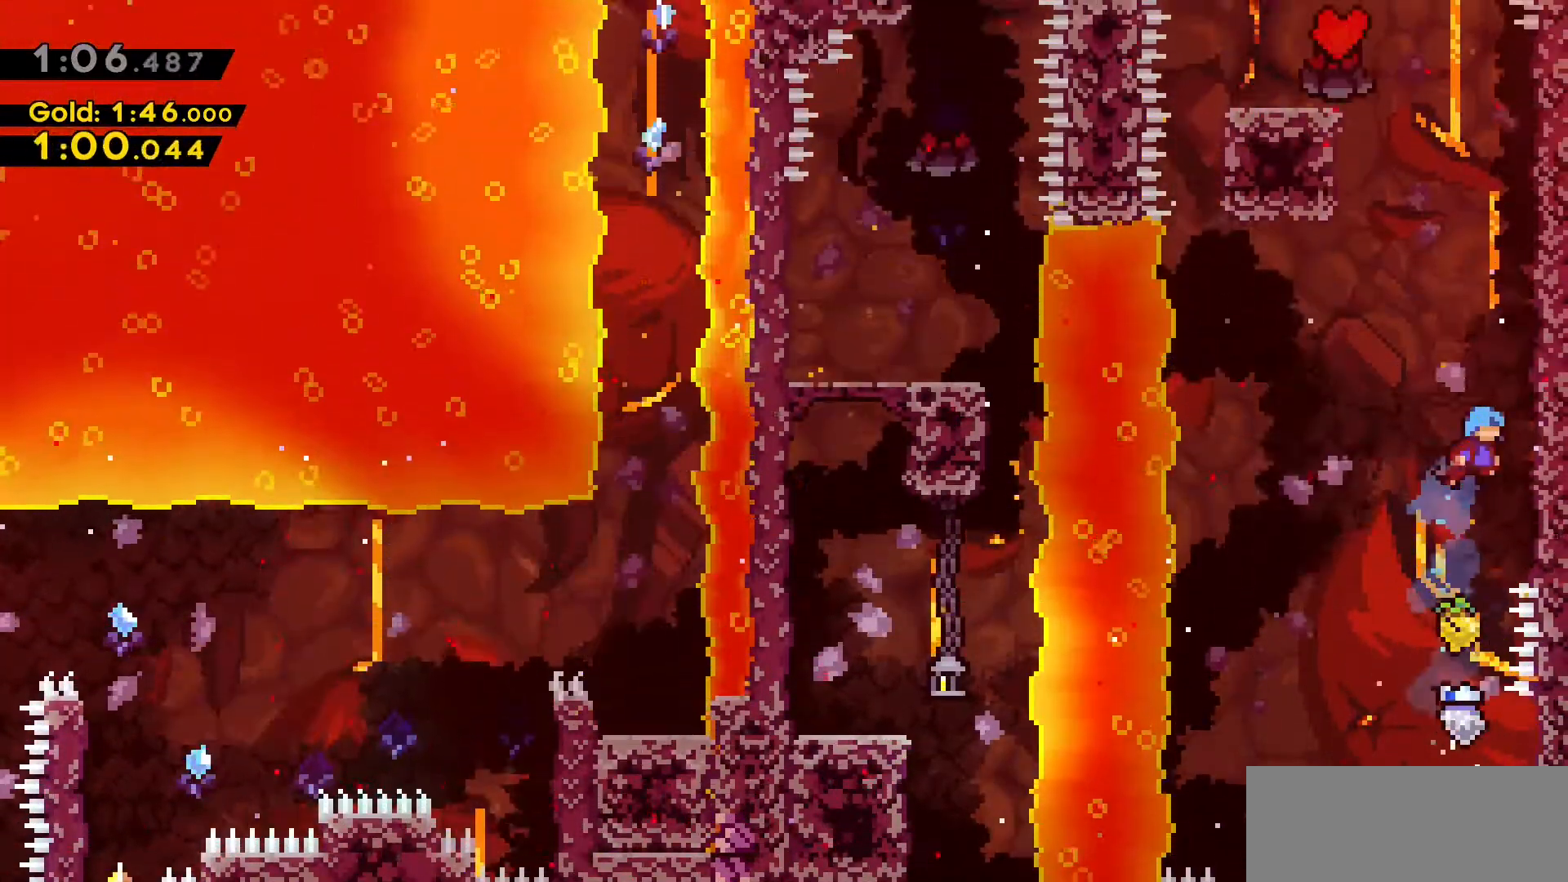
{"keys": ["d", "grab", "jump2", "w"], "events": [[150, "jump2", "down"], [283, "jump2", "up"], [333, "jump2", "down"]]}
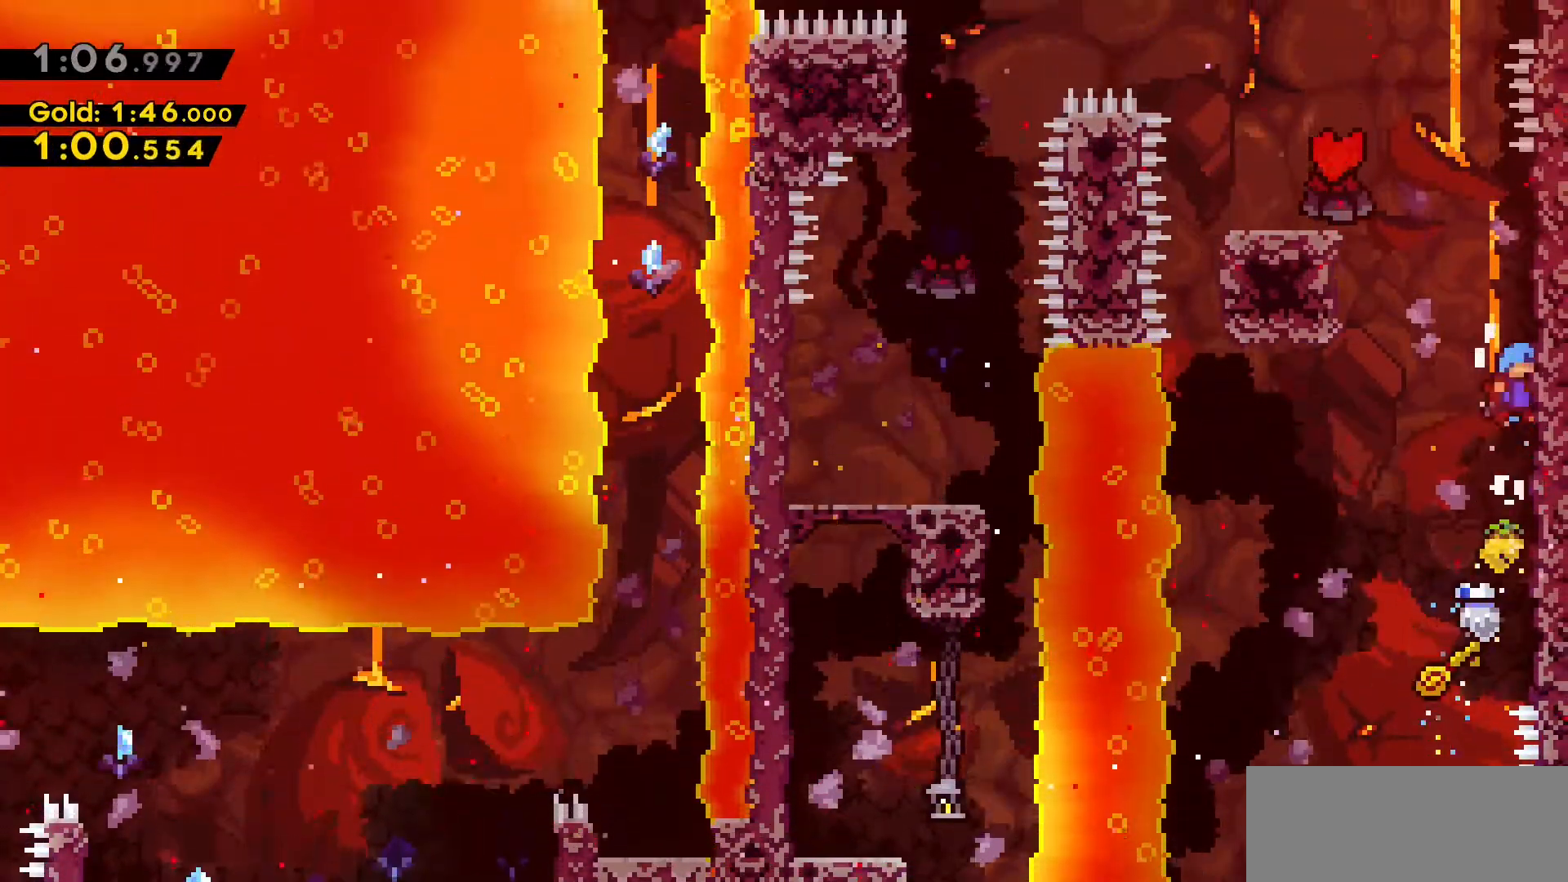
{"keys": ["d"], "events": [[17, "d", "up"], [17, "grab", "up"], [17, "jump2", "up"], [17, "w", "up"], [100, "jump2", "down"], [250, "d", "down"], [483, "jump2", "up"]]}
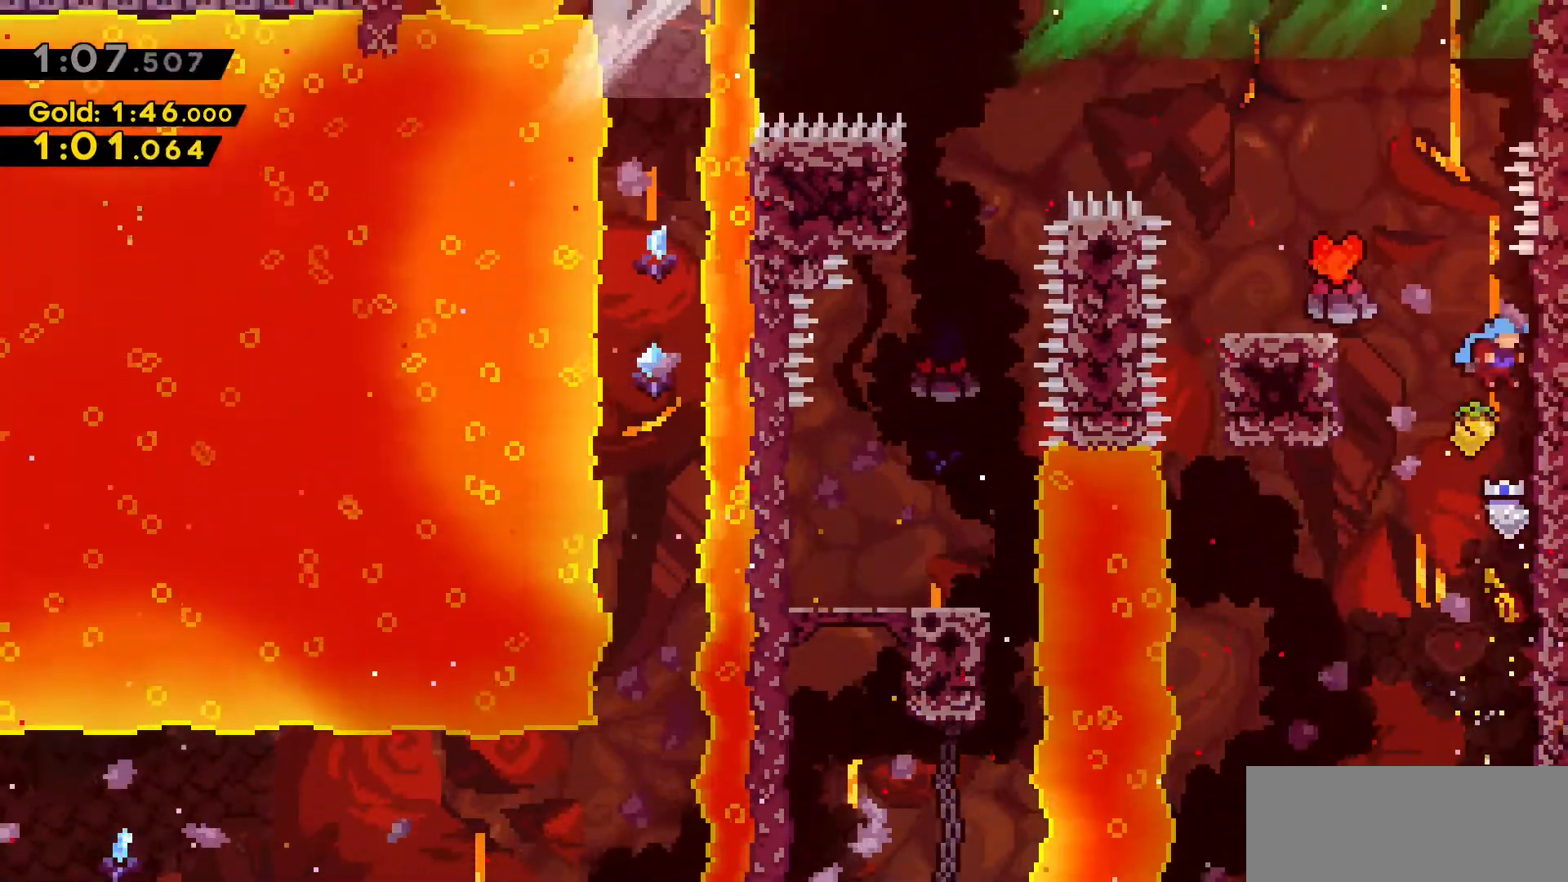
{"keys": [], "events": [[67, "a", "down"], [117, "d", "up"], [117, "jump2", "down"], [500, "a", "up"], [500, "jump2", "up"]]}
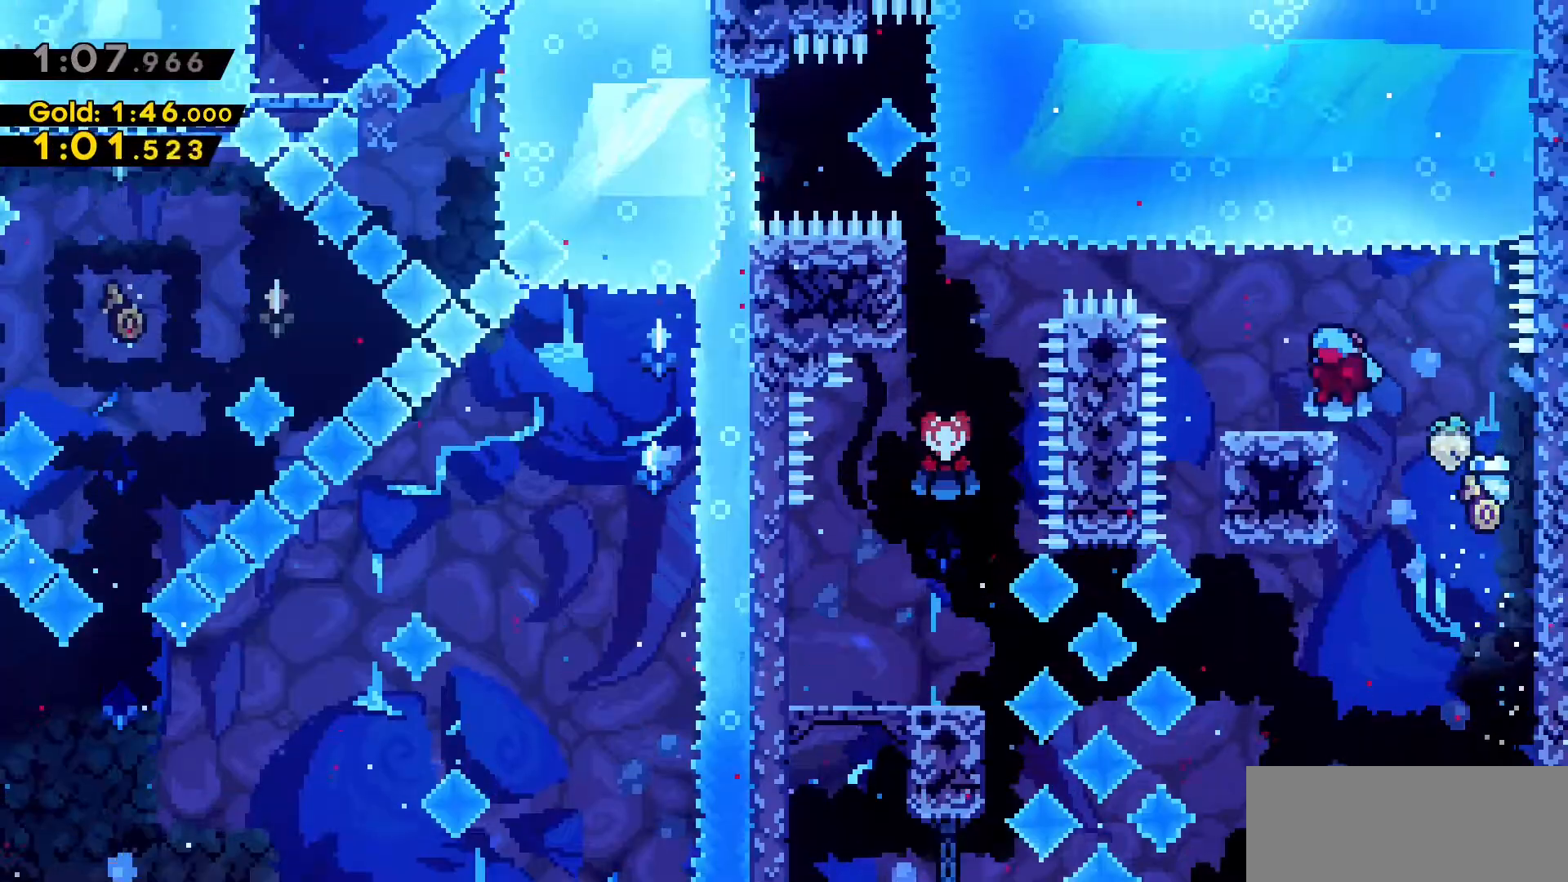
{"keys": [], "events": []}
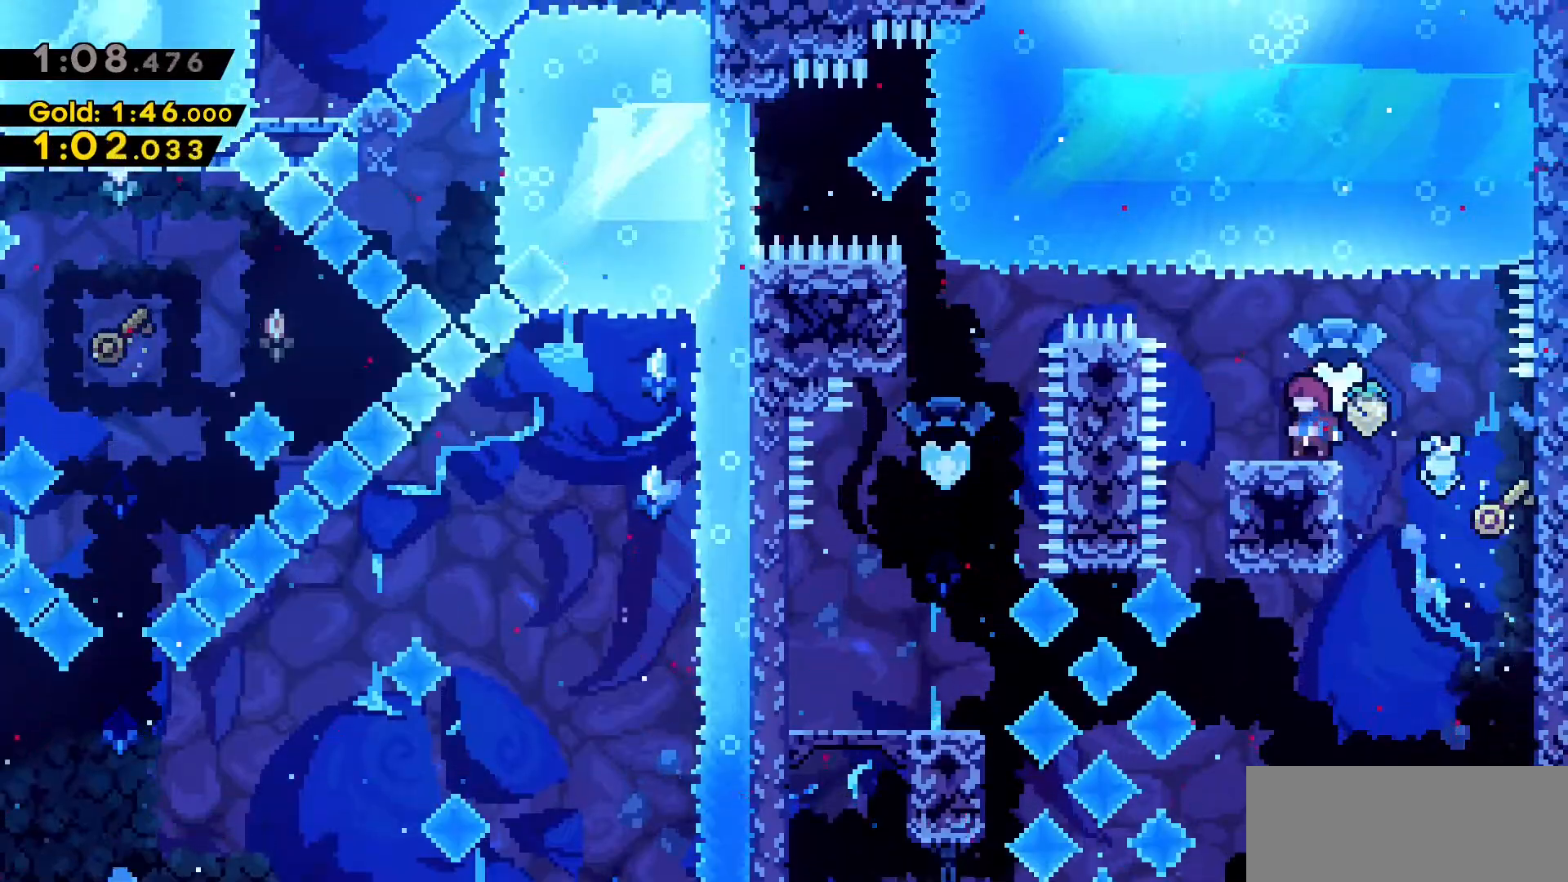
{"keys": [], "events": []}
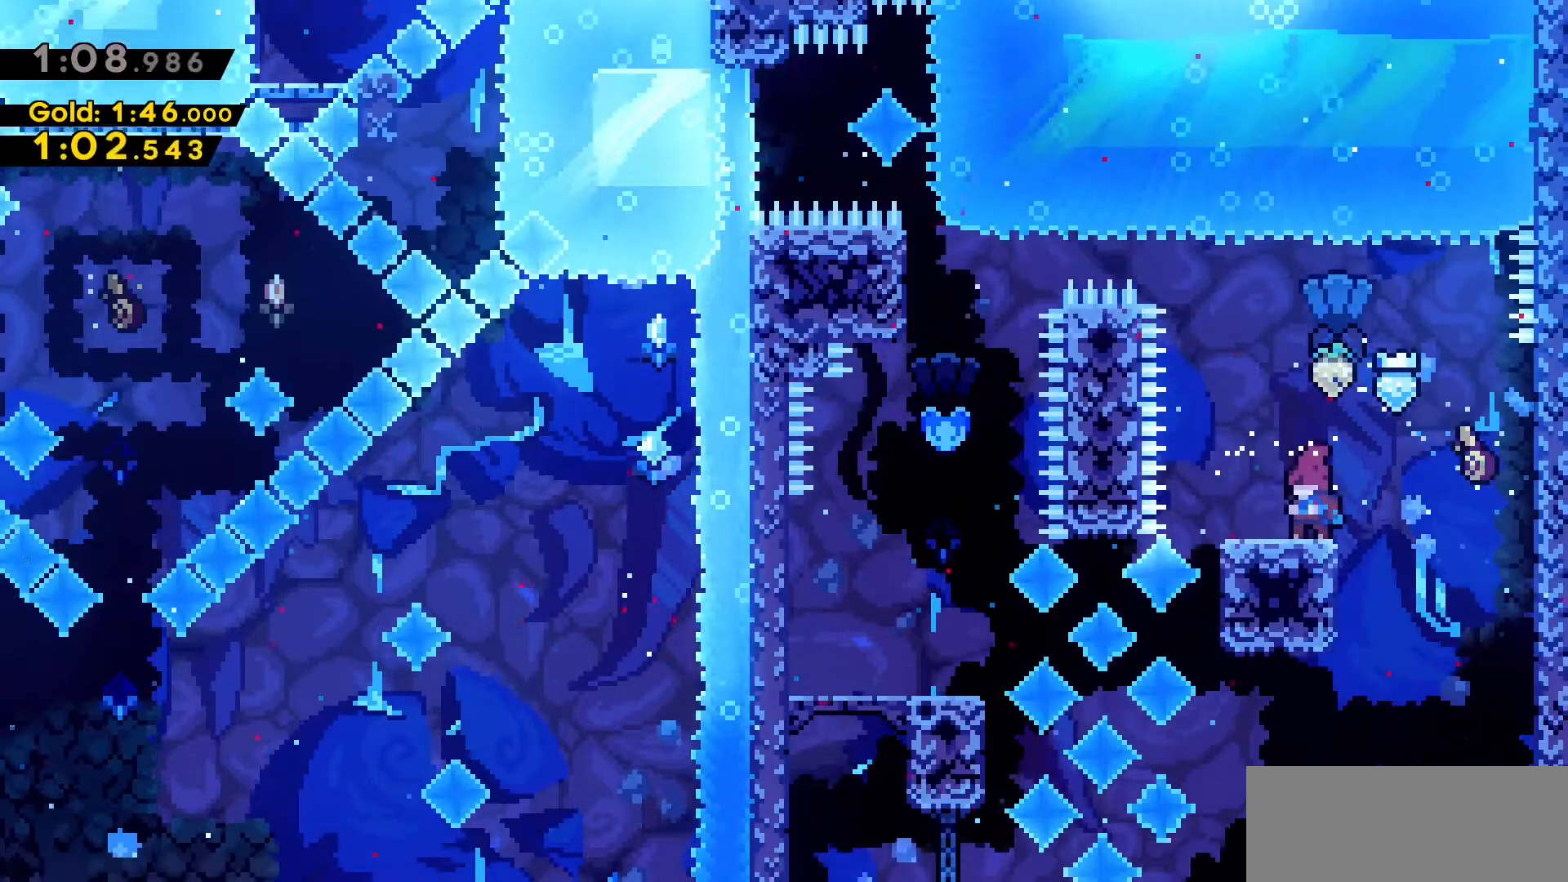
{"keys": [], "events": []}
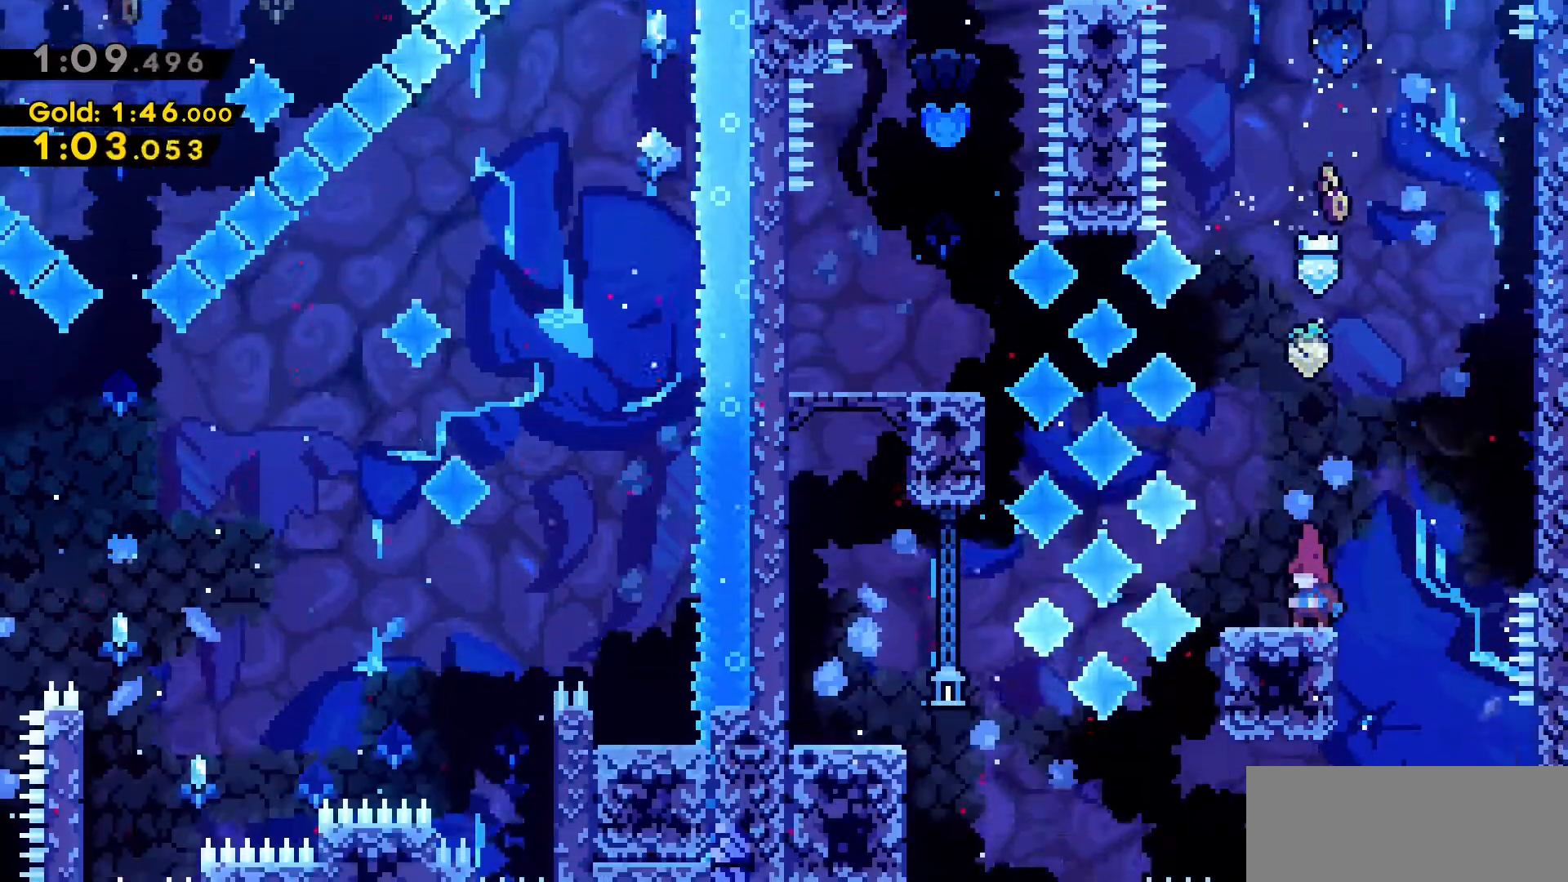
{"keys": [], "events": []}
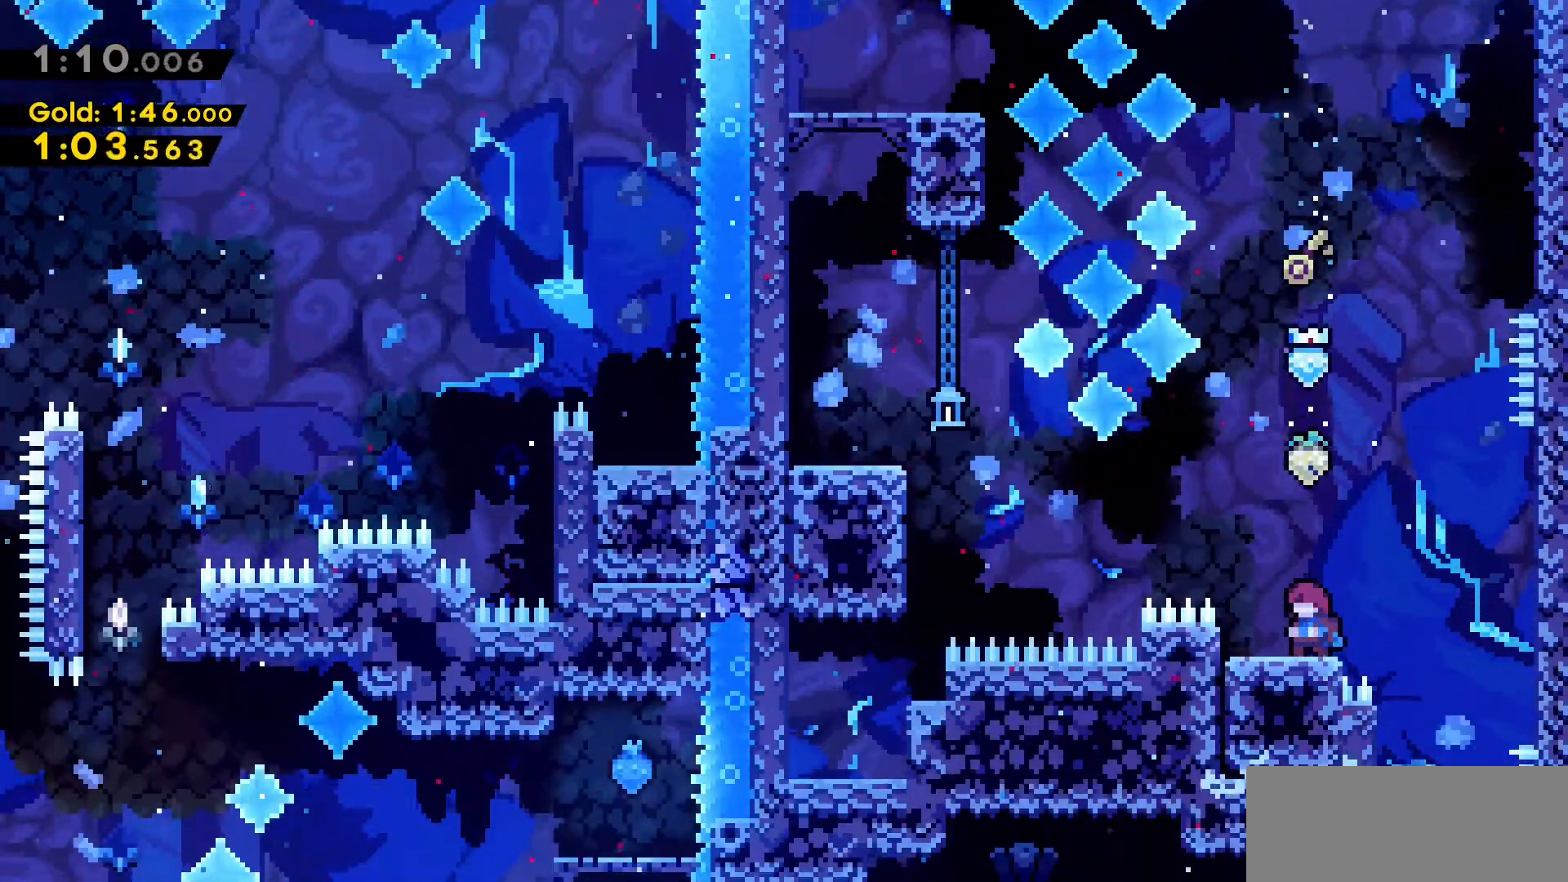
{"keys": ["a", "jump2"], "events": [[250, "a", "down"], [250, "jump2", "down"]]}
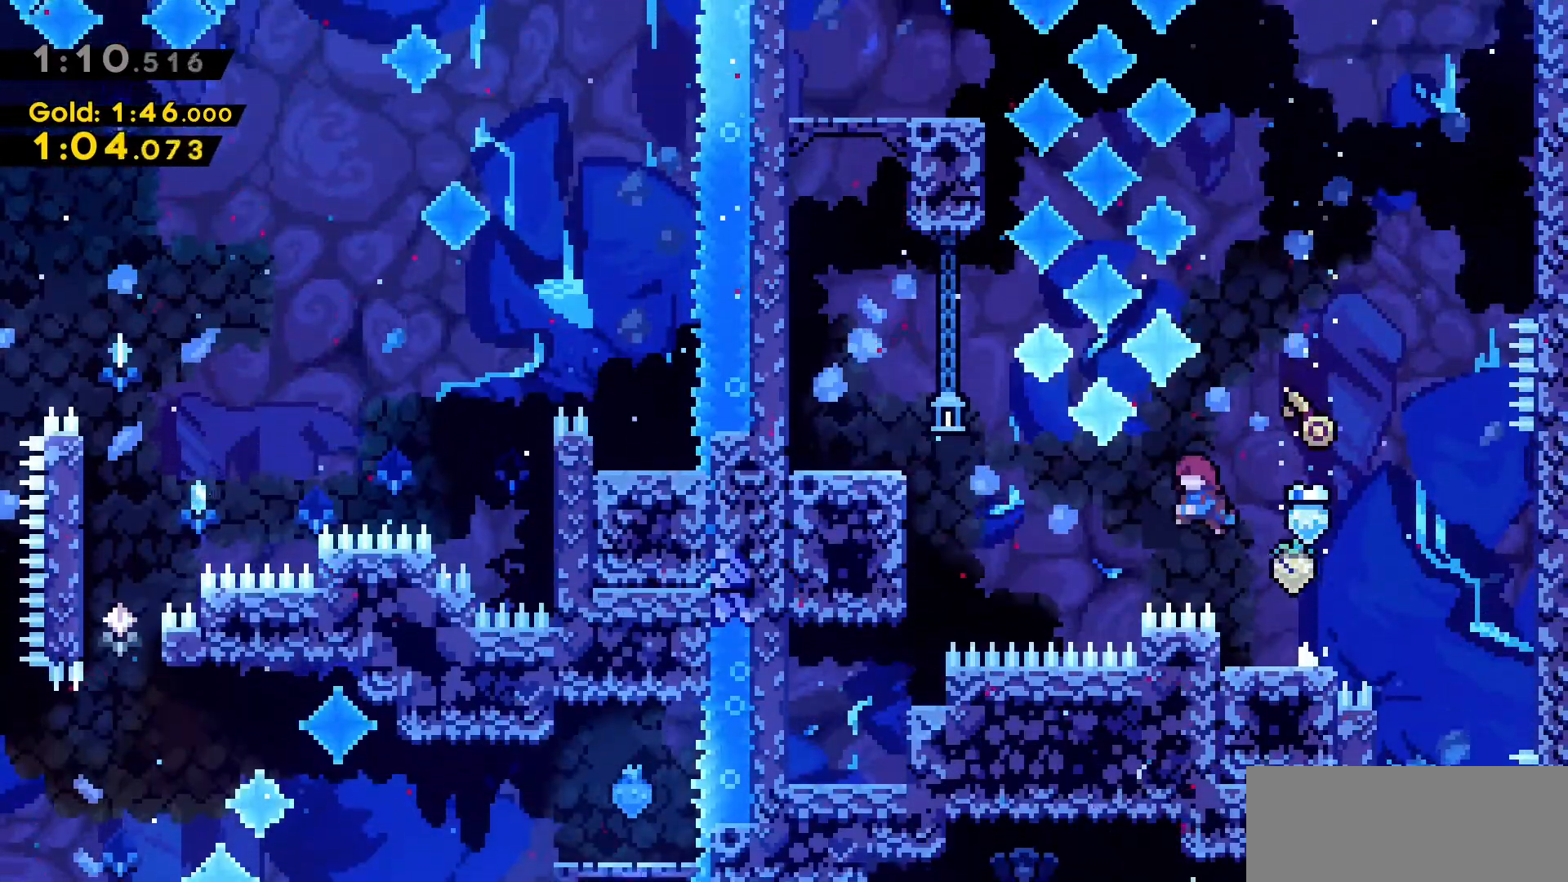
{"keys": ["jump2"], "events": [[167, "dash", "down"], [267, "jump2", "up"], [400, "a", "up"], [400, "dash", "up"], [400, "jump2", "down"]]}
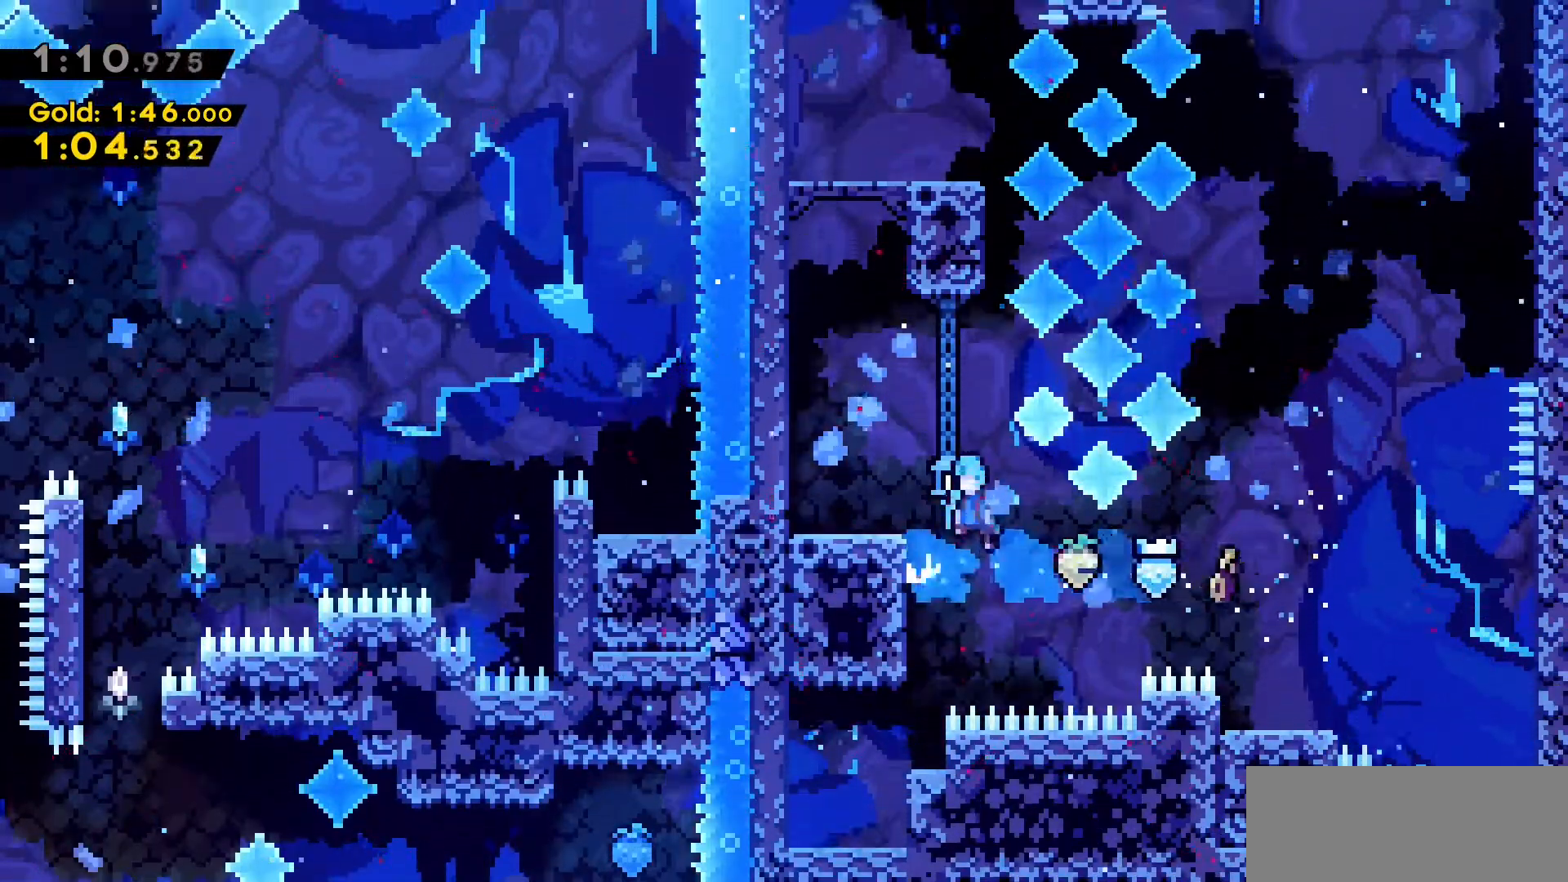
{"keys": ["a"], "events": [[50, "a", "down"], [367, "jump2", "up"]]}
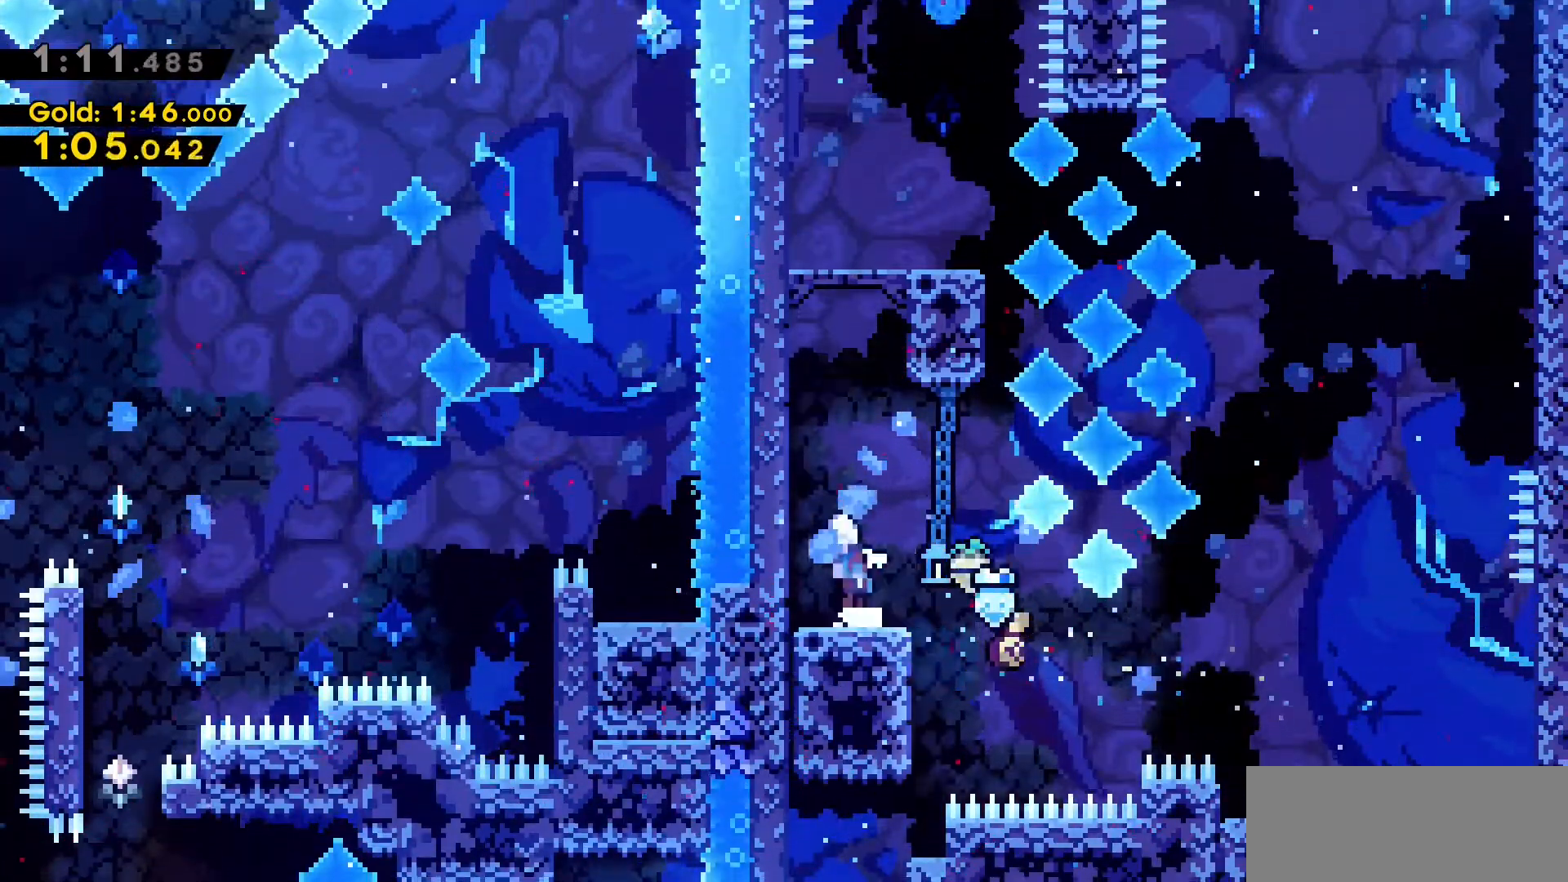
{"keys": ["dash", "jump2", "w"], "events": [[17, "jump2", "down"], [17, "w", "down"], [67, "a", "up"], [200, "dash", "down"], [250, "jump2", "up"], [383, "jump2", "down"]]}
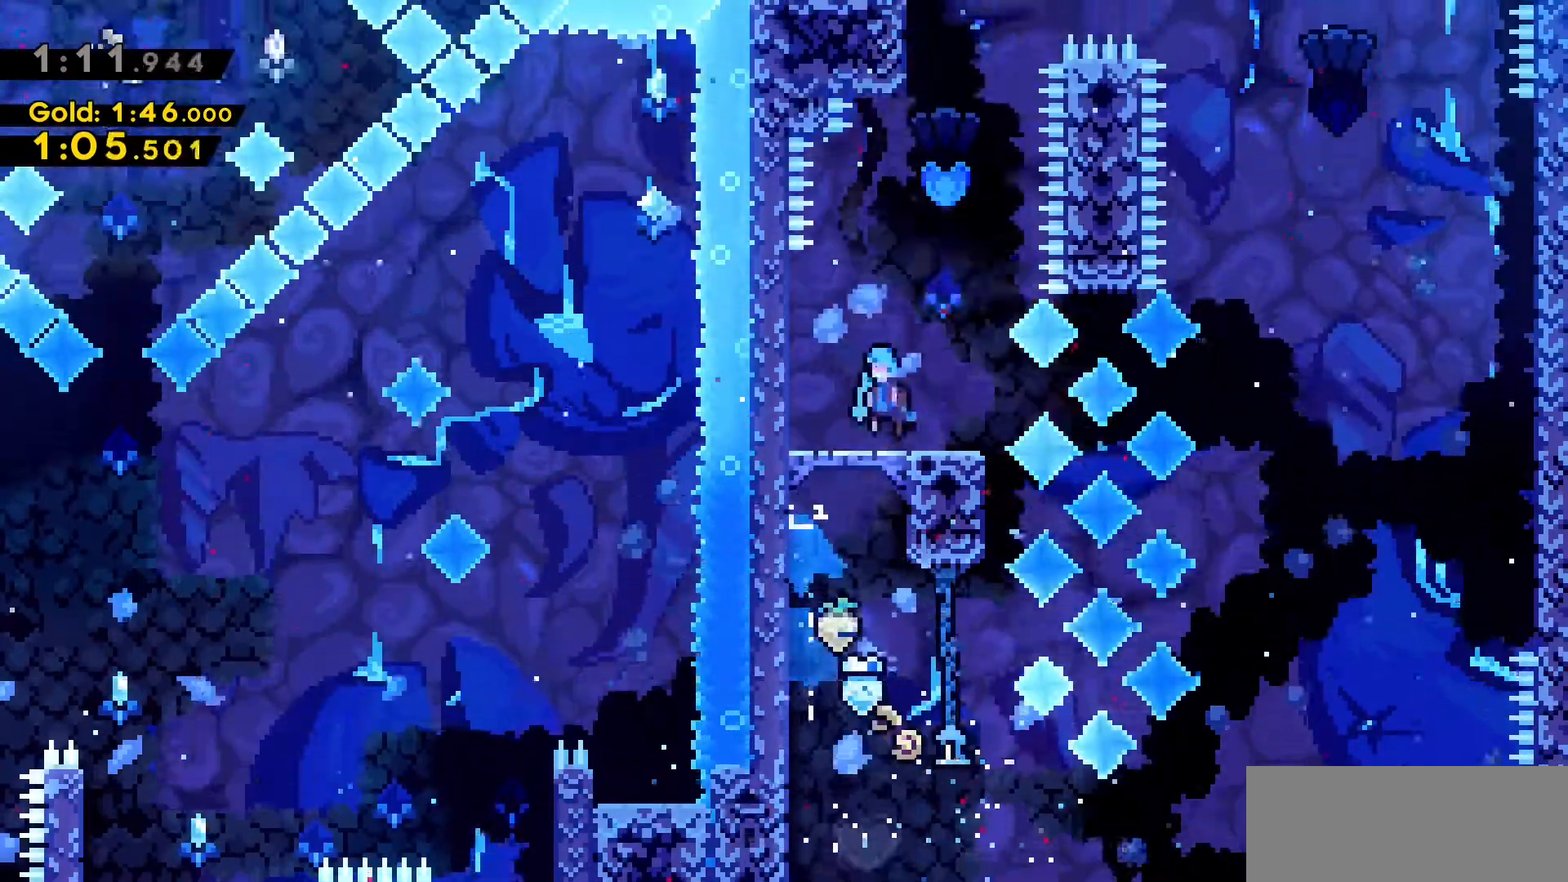
{"keys": ["jump2"], "events": [[33, "dash", "up"], [33, "jump2", "up"], [83, "w", "up"], [500, "jump2", "down"]]}
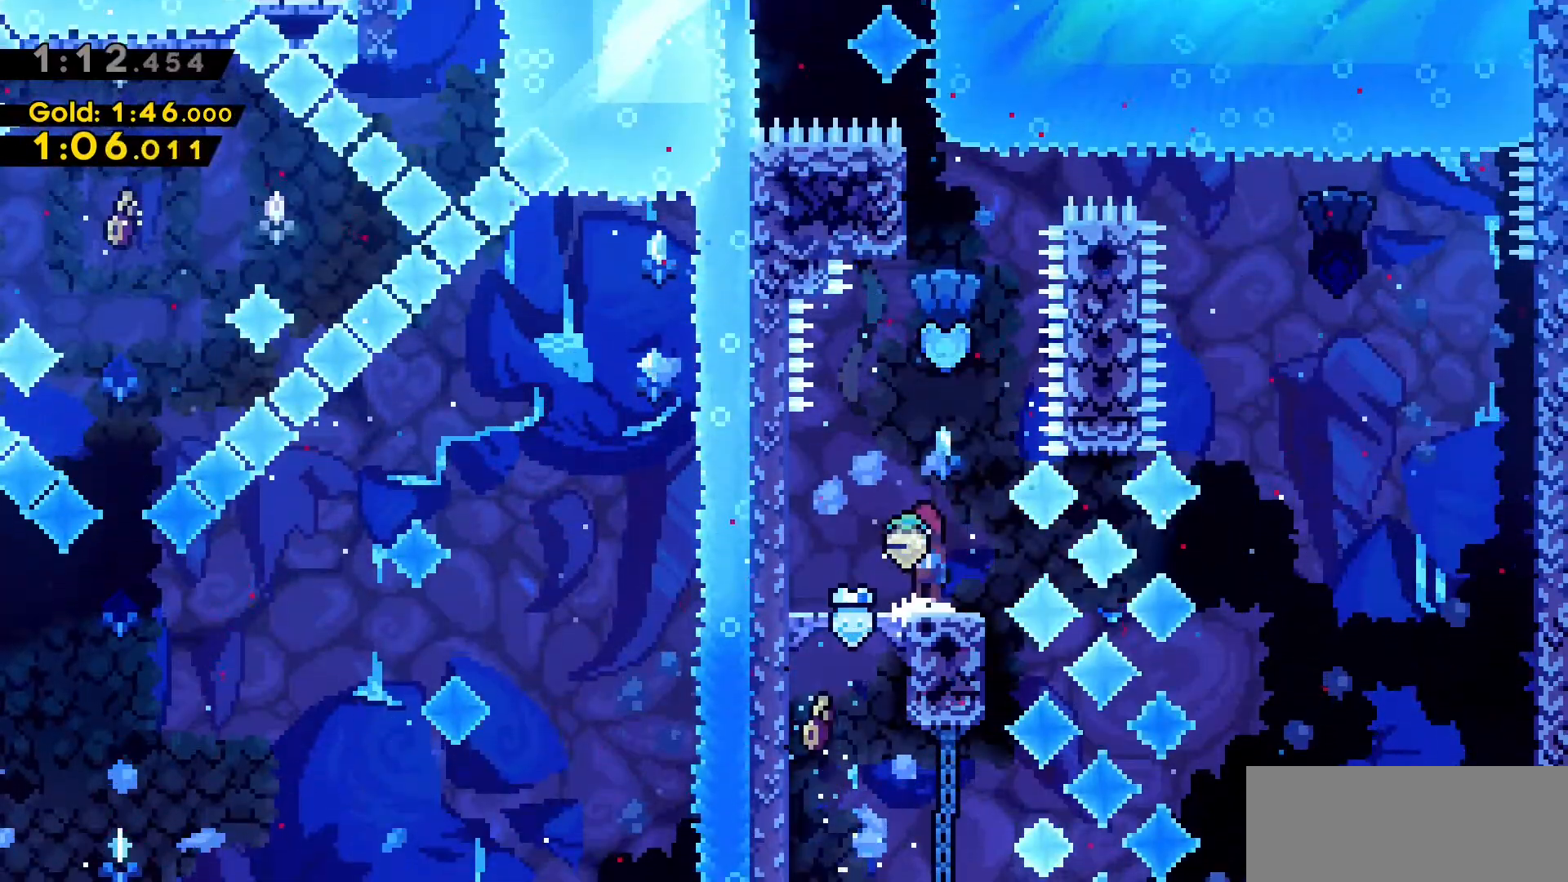
{"keys": ["dash", "w"], "events": [[50, "w", "down"], [283, "jump2", "up"], [333, "dash", "down"]]}
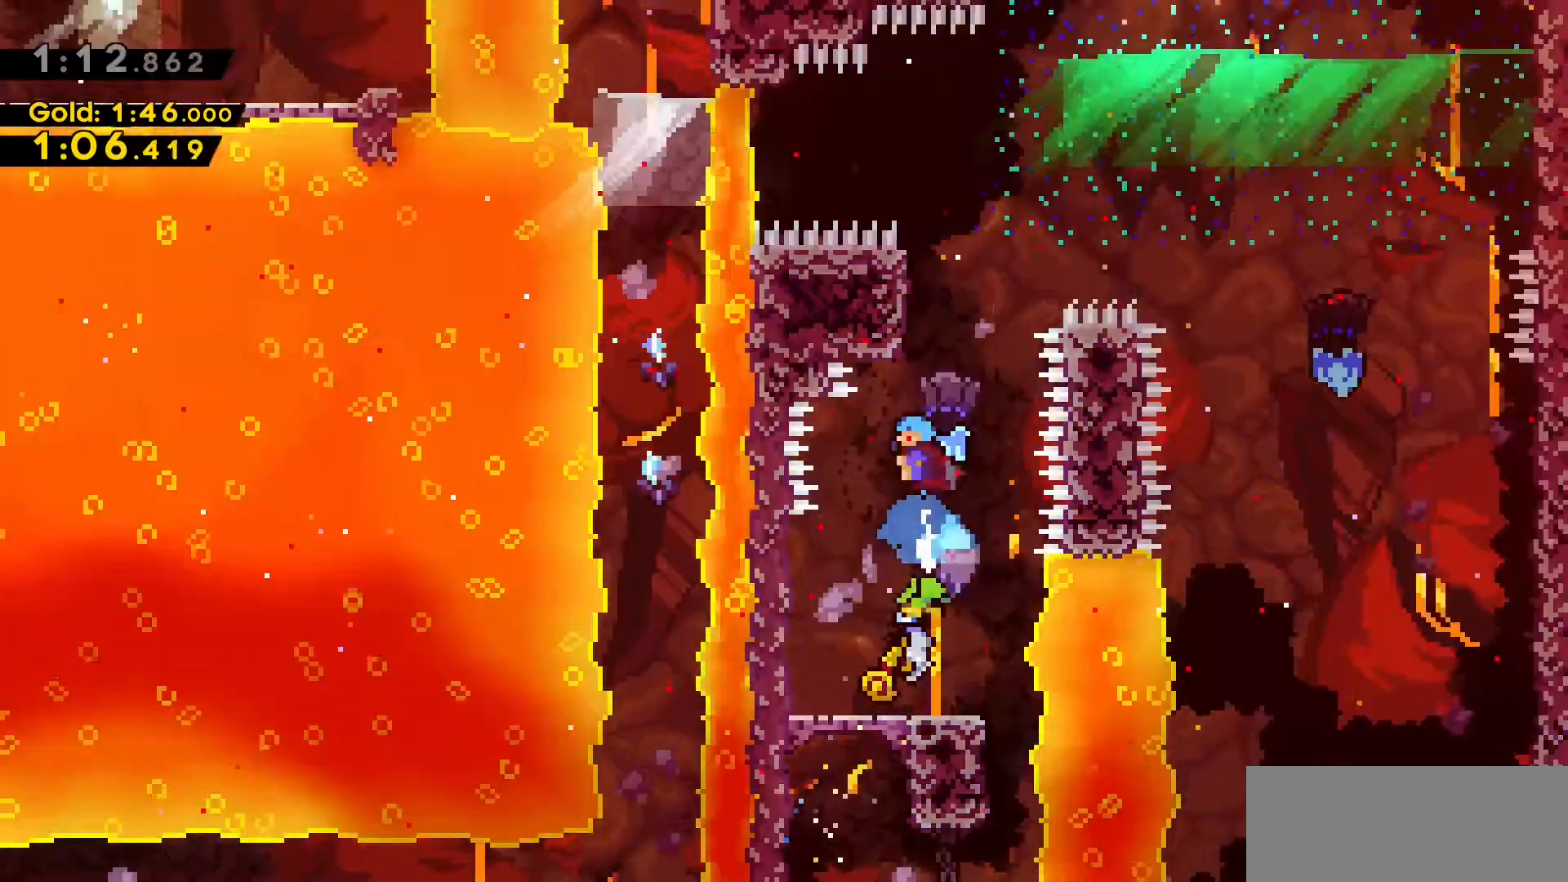
{"keys": ["w"], "events": [[100, "d", "down"], [100, "jump2", "down"], [200, "dash", "up"], [433, "d", "up"], [433, "jump2", "up"]]}
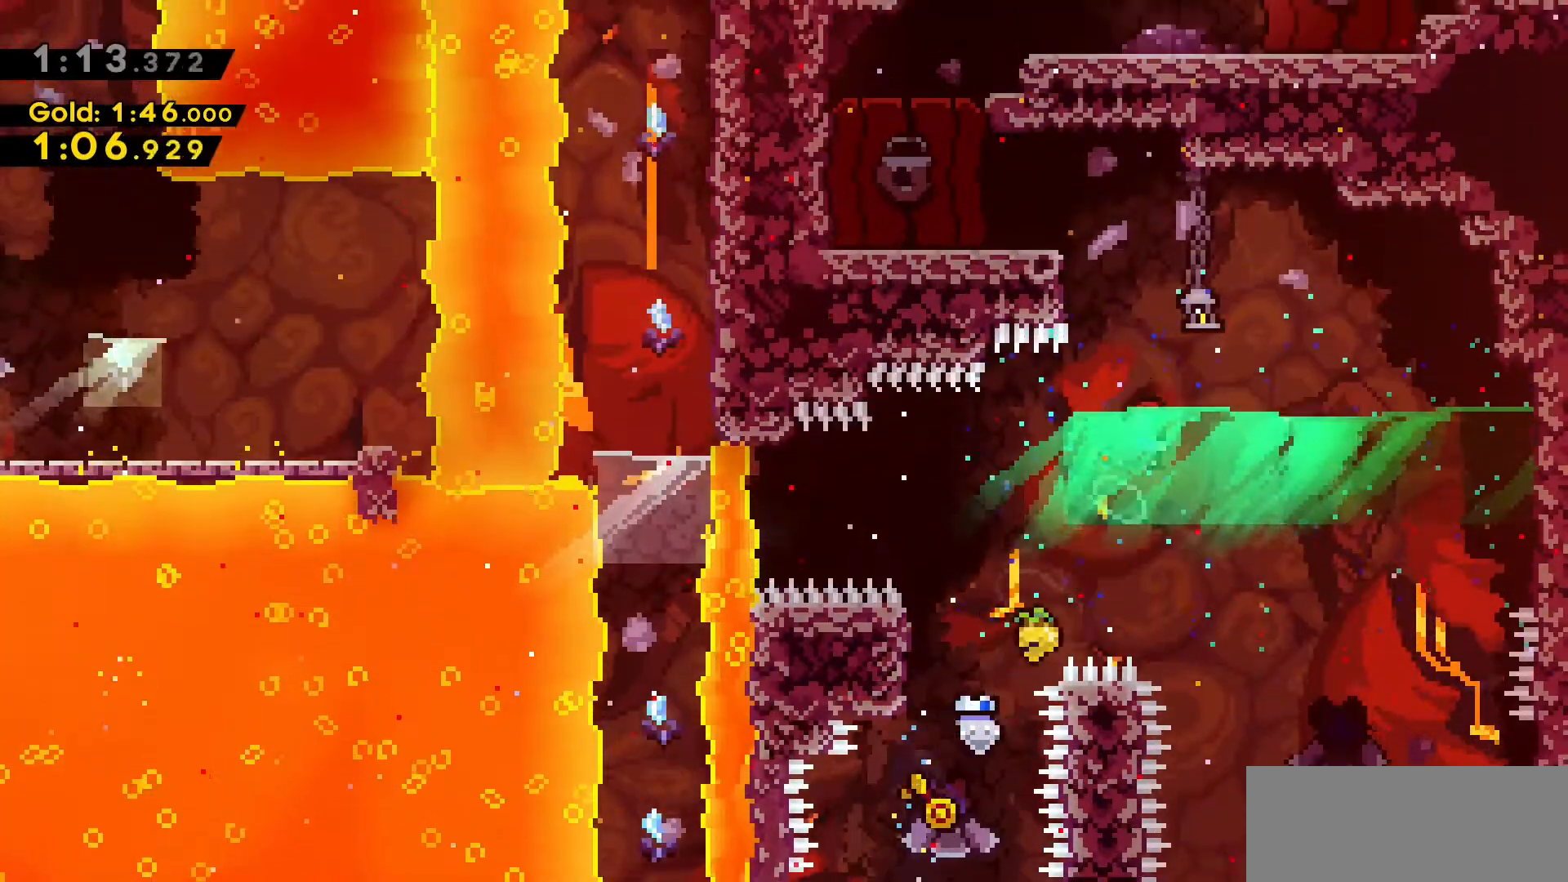
{"keys": ["a", "dash", "grab", "w"], "events": [[33, "dash", "down"], [217, "dash", "up"], [300, "a", "down"], [350, "dash", "down"], [350, "grab", "down"]]}
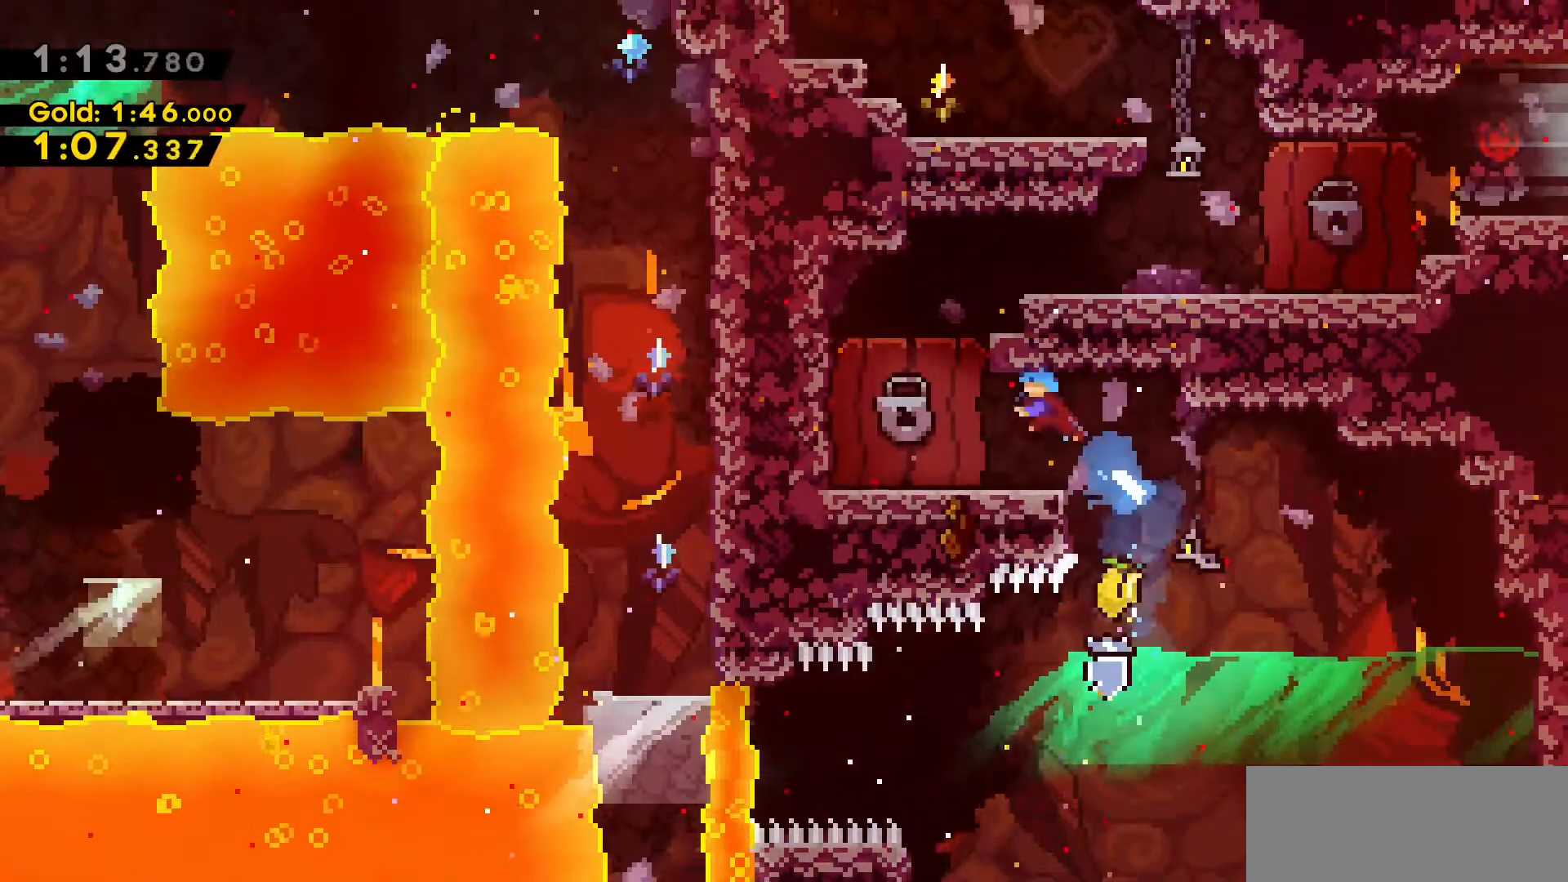
{"keys": [], "events": [[133, "dash", "up"], [183, "a", "up"], [183, "grab", "up"], [183, "w", "up"]]}
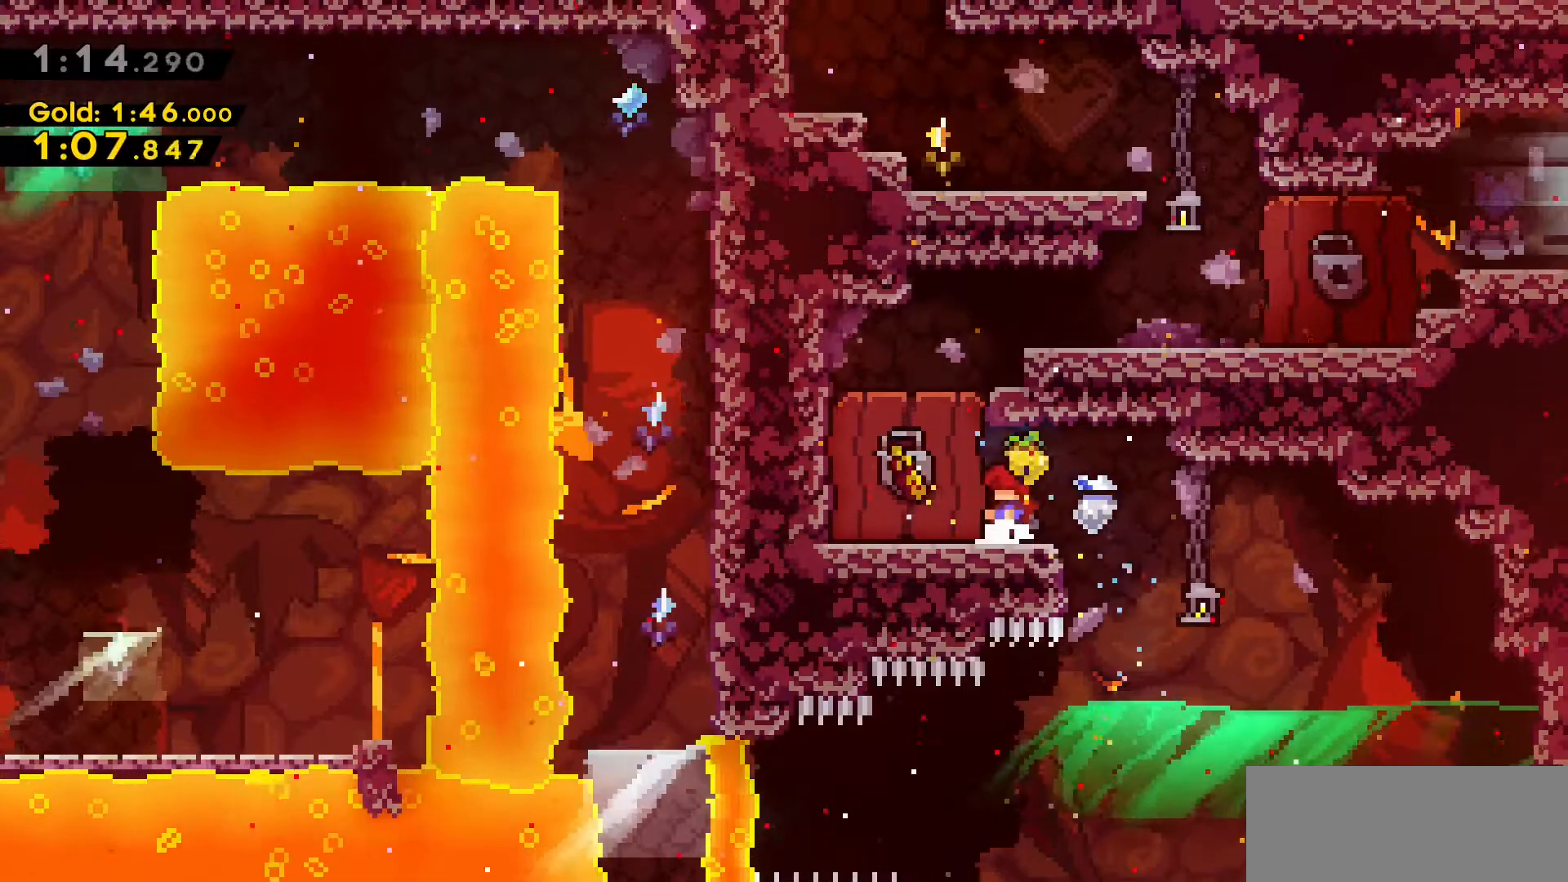
{"keys": [], "events": []}
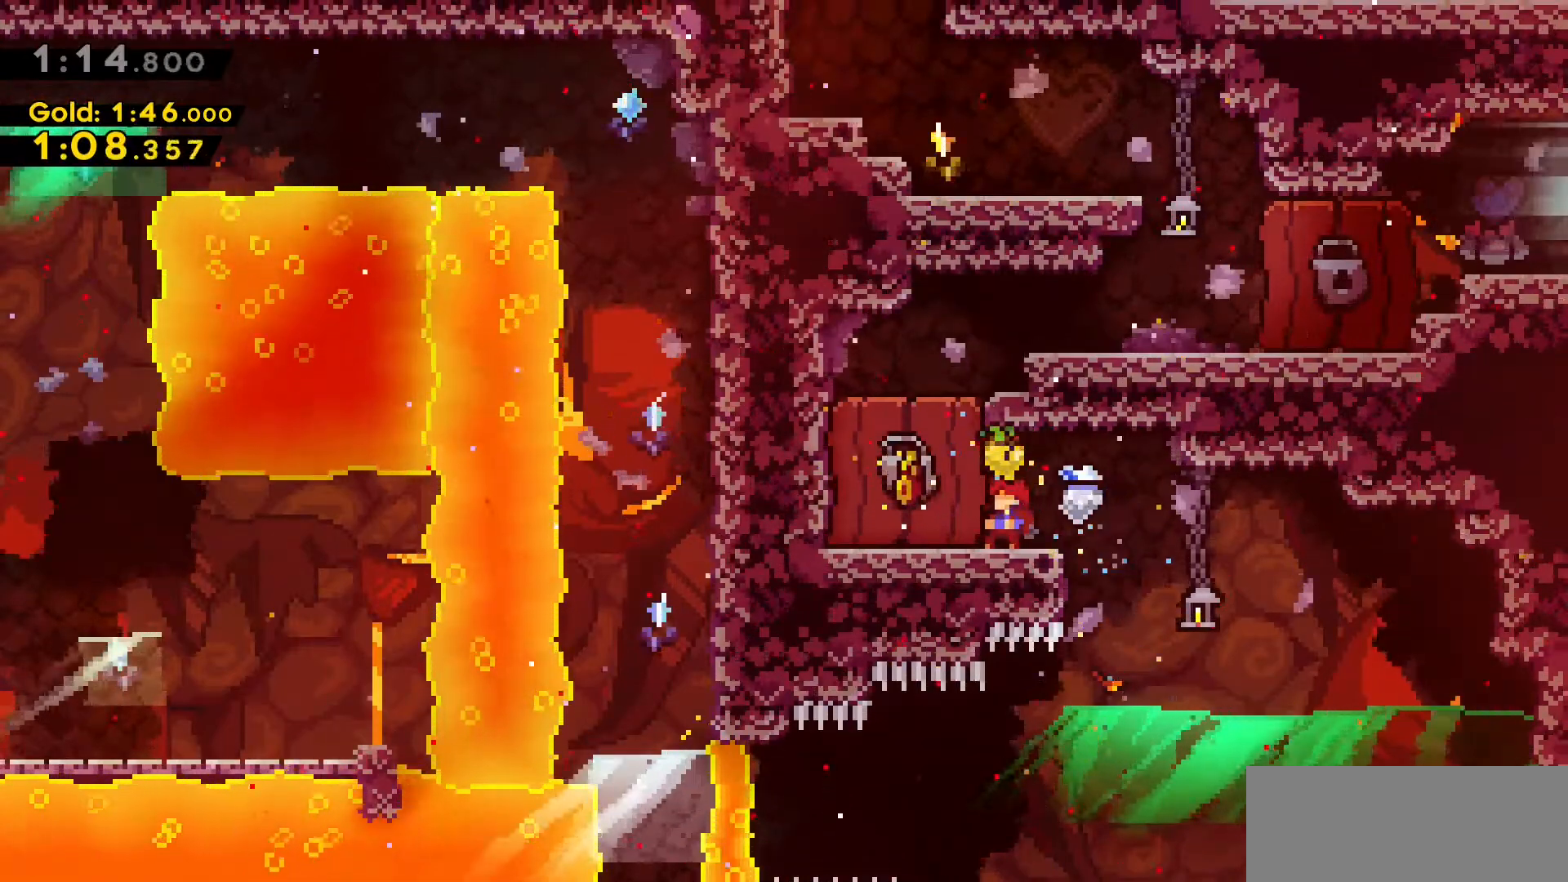
{"keys": [], "events": []}
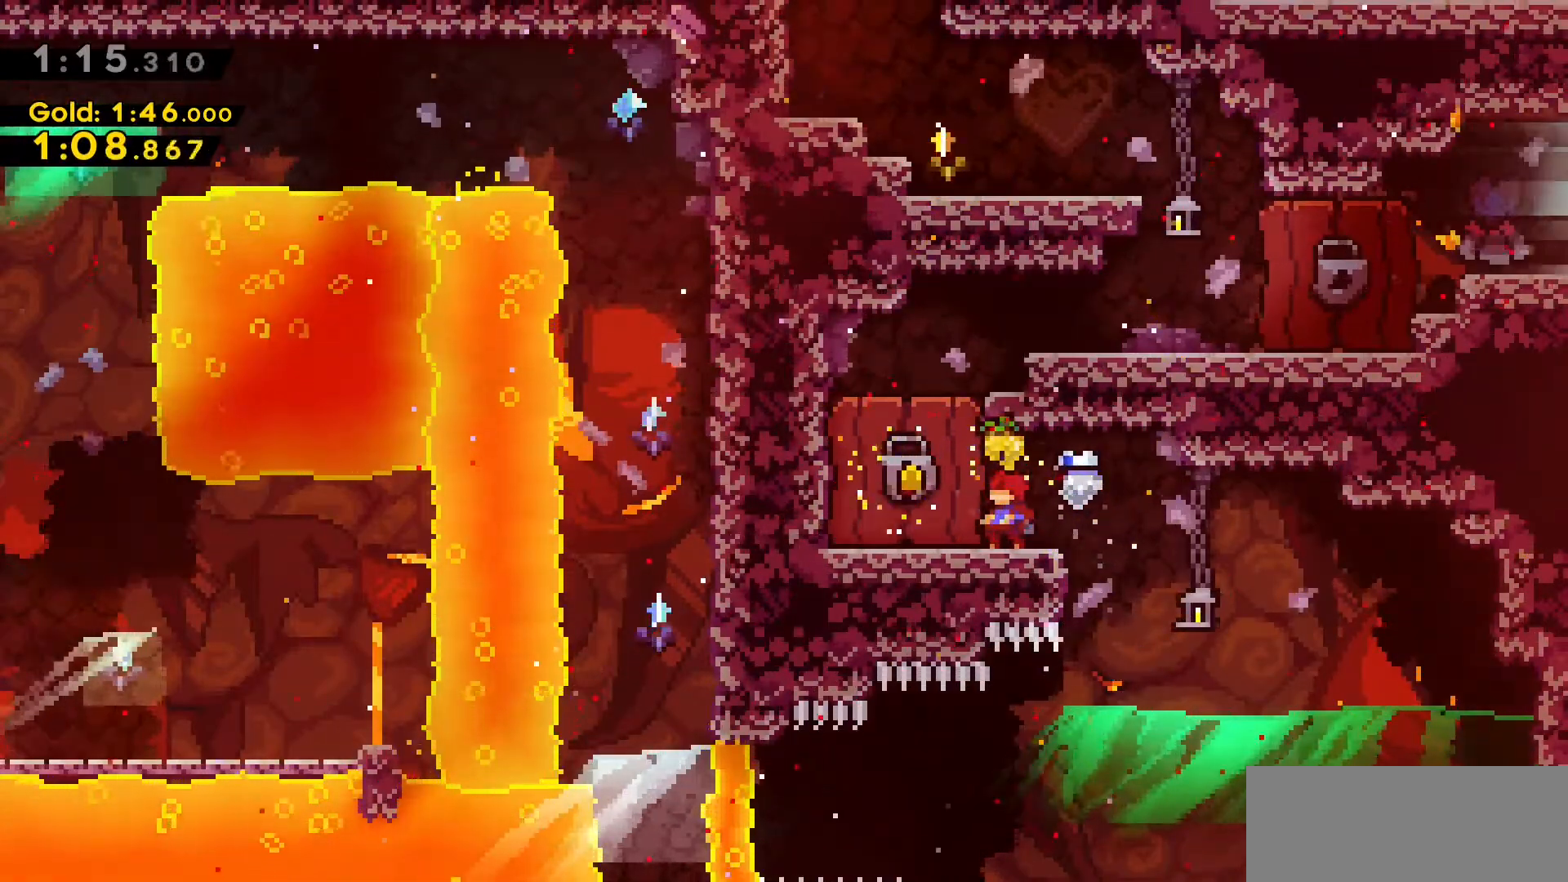
{"keys": [], "events": []}
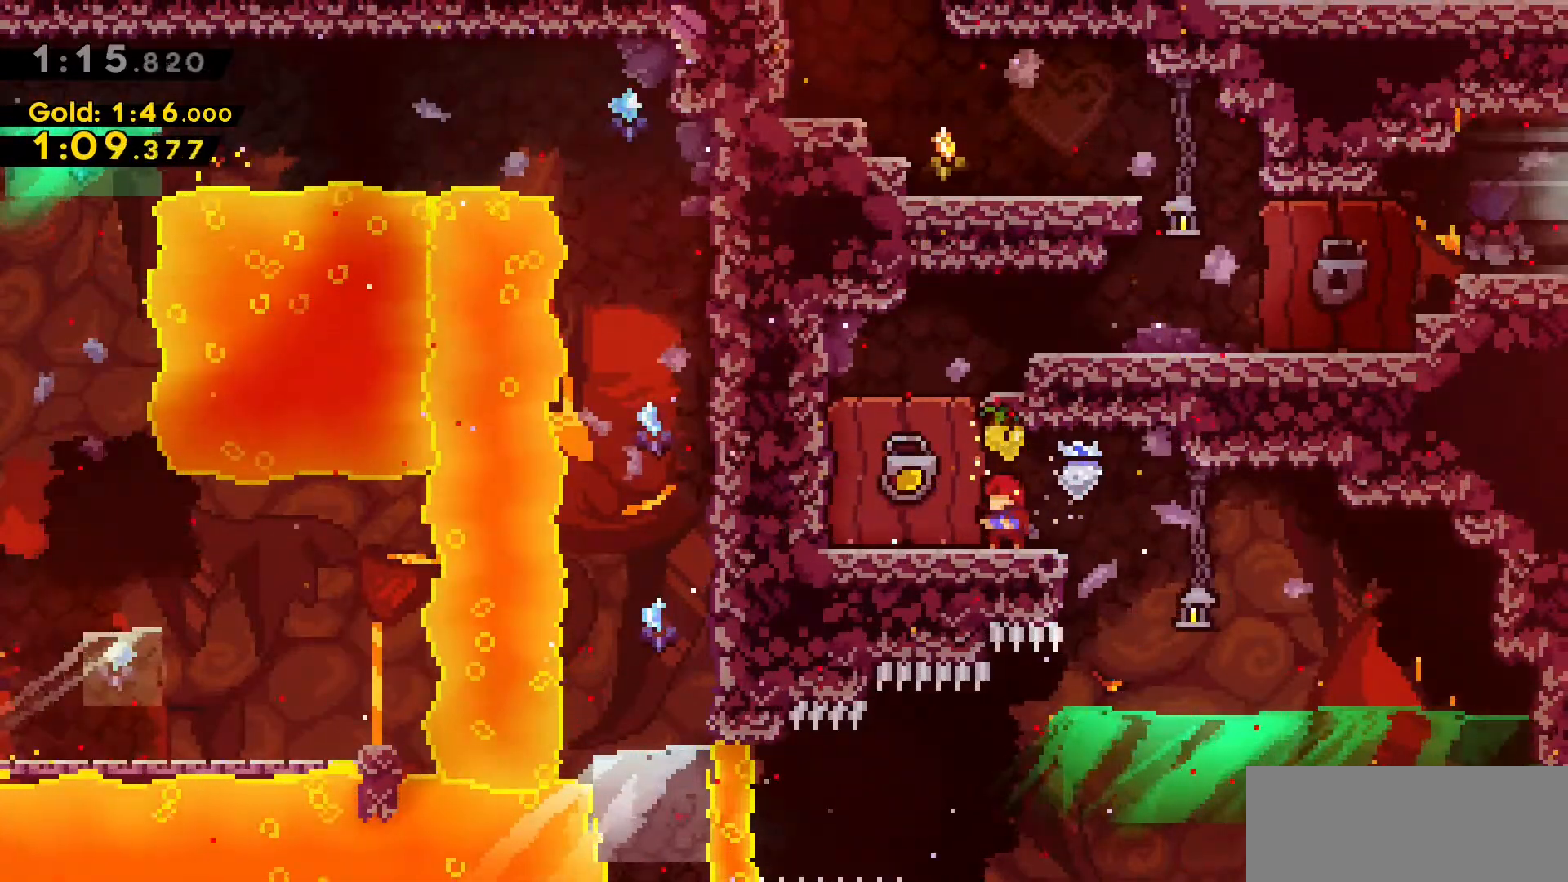
{"keys": ["dash", "w"], "events": [[117, "a", "down"], [350, "a", "up"], [350, "dash", "down"], [350, "w", "down"]]}